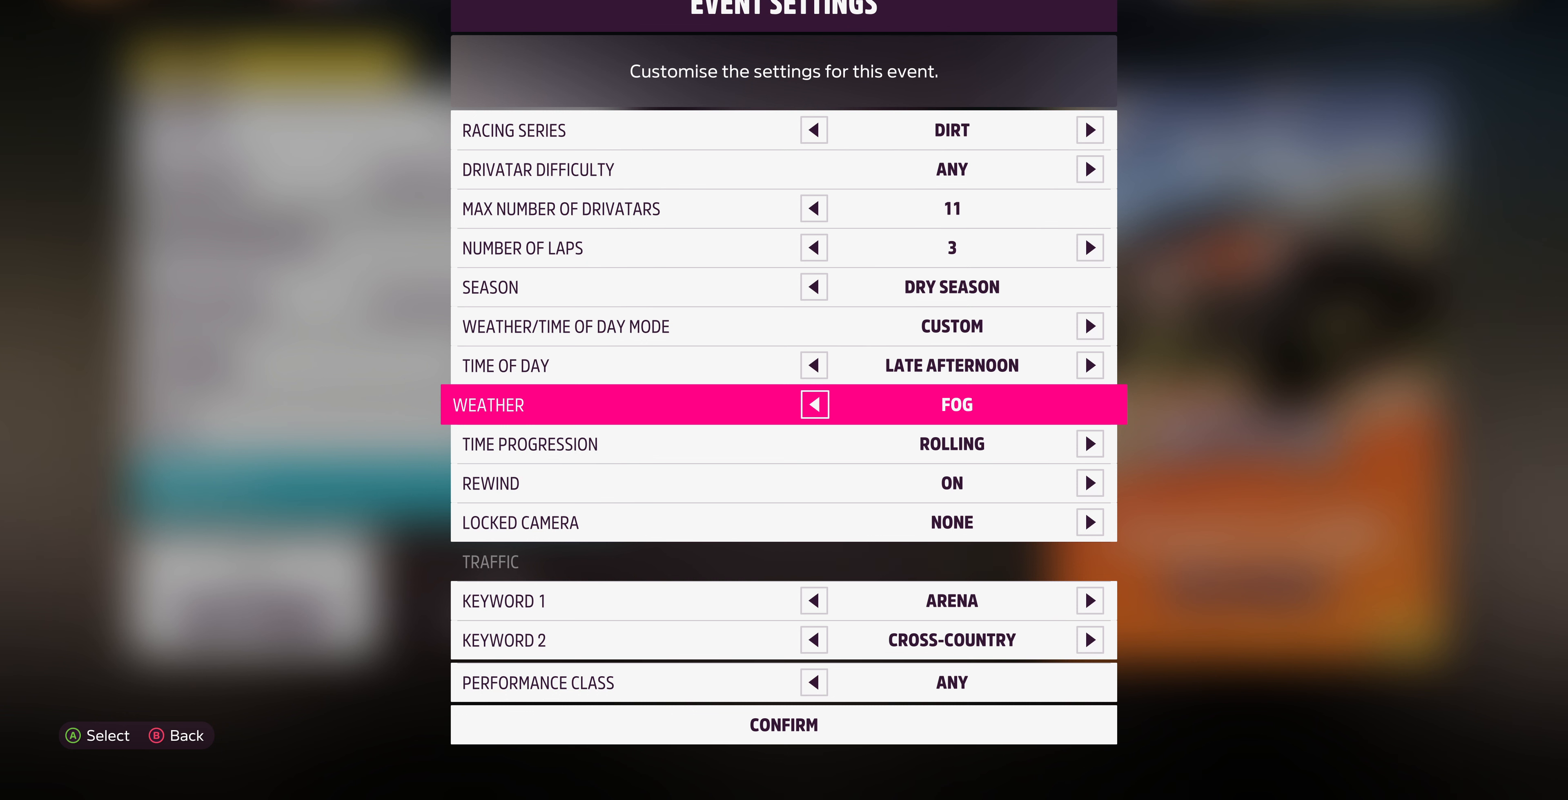
Gameplay with a controller (PlayStation layout); each line is a JSON object with the inputs held at the frame after it. "events" lists button and stick changes between this image and that frame as [ms after this image, input, new state], when the widget could be followed in between.
{"buttons": [], "left_stick": "center", "right_stick": "center", "events": [[67, "DPAD_RIGHT", "up"], [200, "DPAD_RIGHT", "down"], [300, "DPAD_RIGHT", "up"]]}
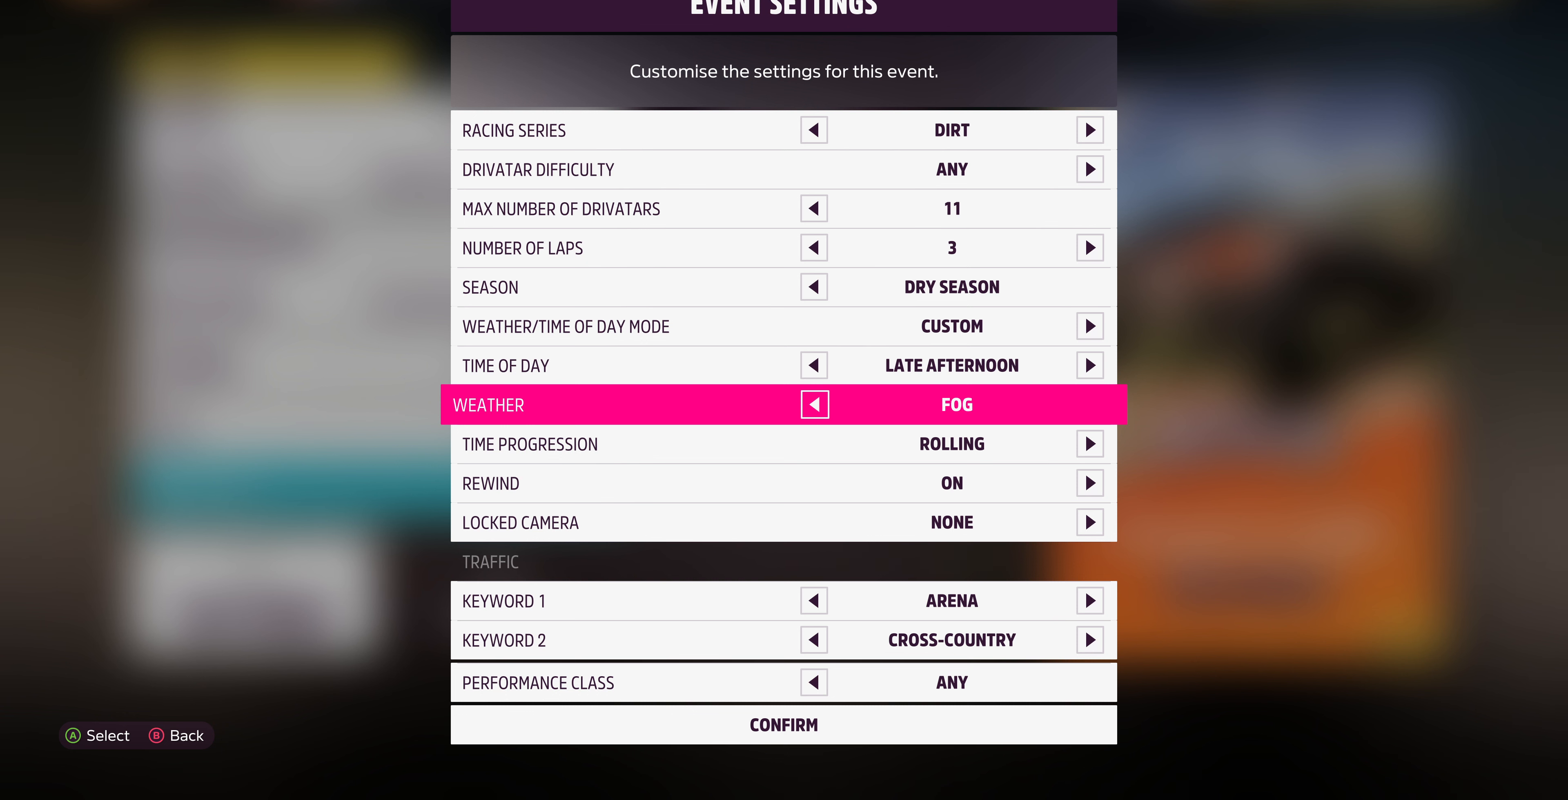
{"buttons": ["DPAD_LEFT"], "left_stick": "center", "right_stick": "center", "events": [[467, "DPAD_LEFT", "down"]]}
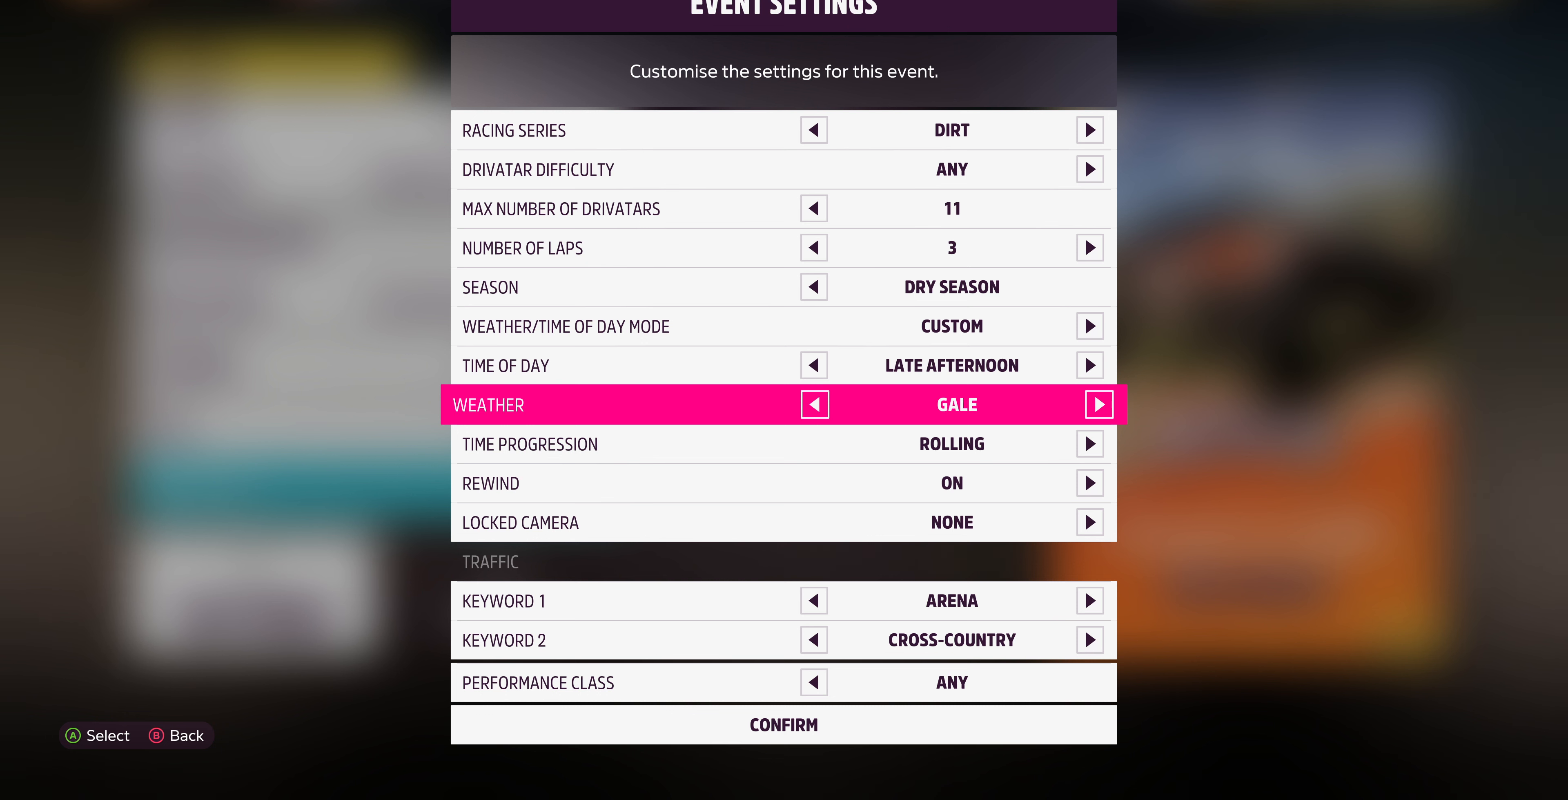
{"buttons": ["DPAD_RIGHT"], "left_stick": "center", "right_stick": "center", "events": [[67, "DPAD_LEFT", "up"], [500, "DPAD_RIGHT", "down"]]}
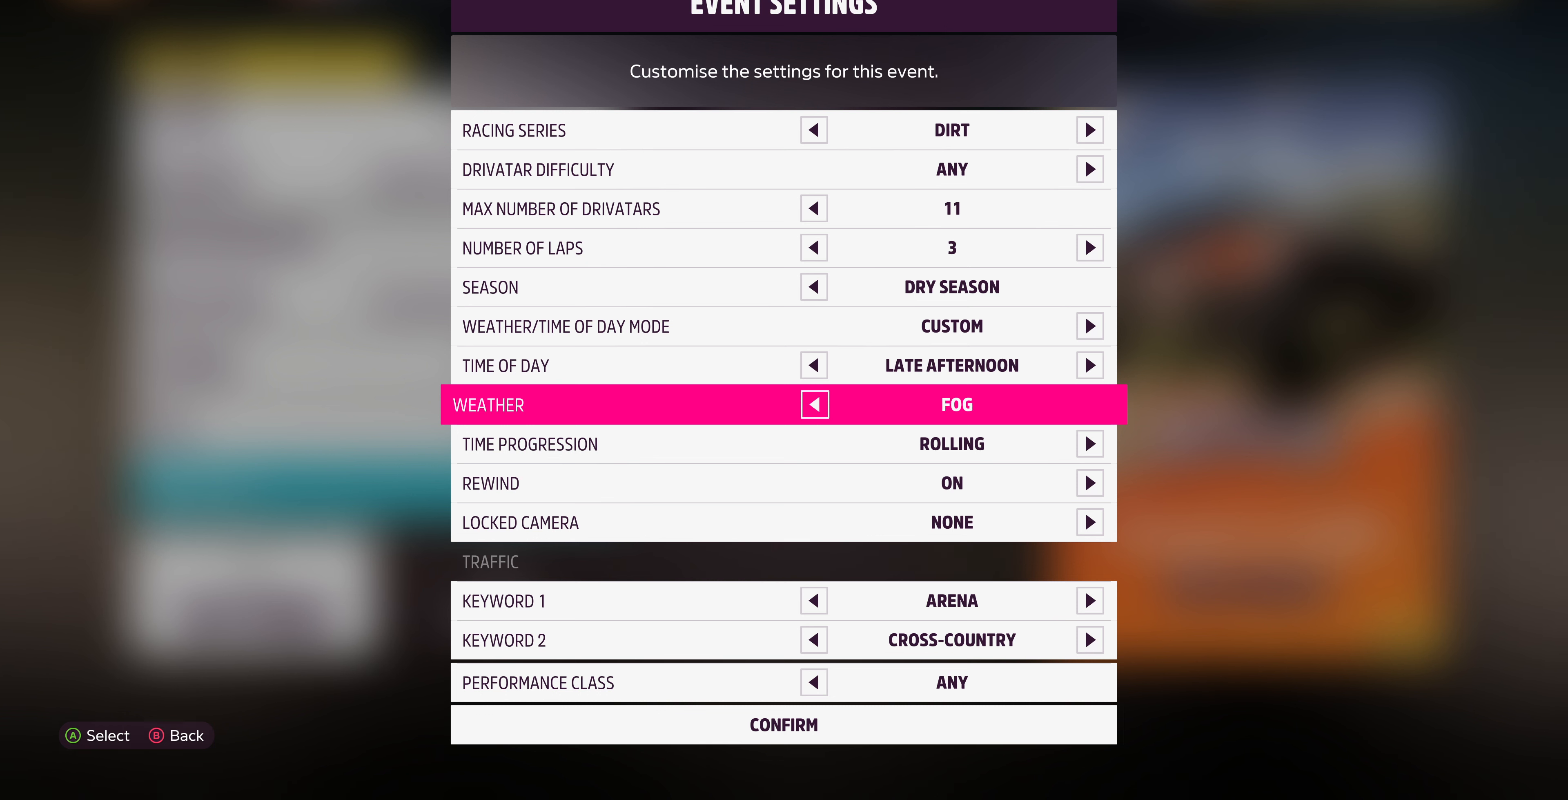
{"buttons": [], "left_stick": "center", "right_stick": "center", "events": [[133, "DPAD_RIGHT", "up"]]}
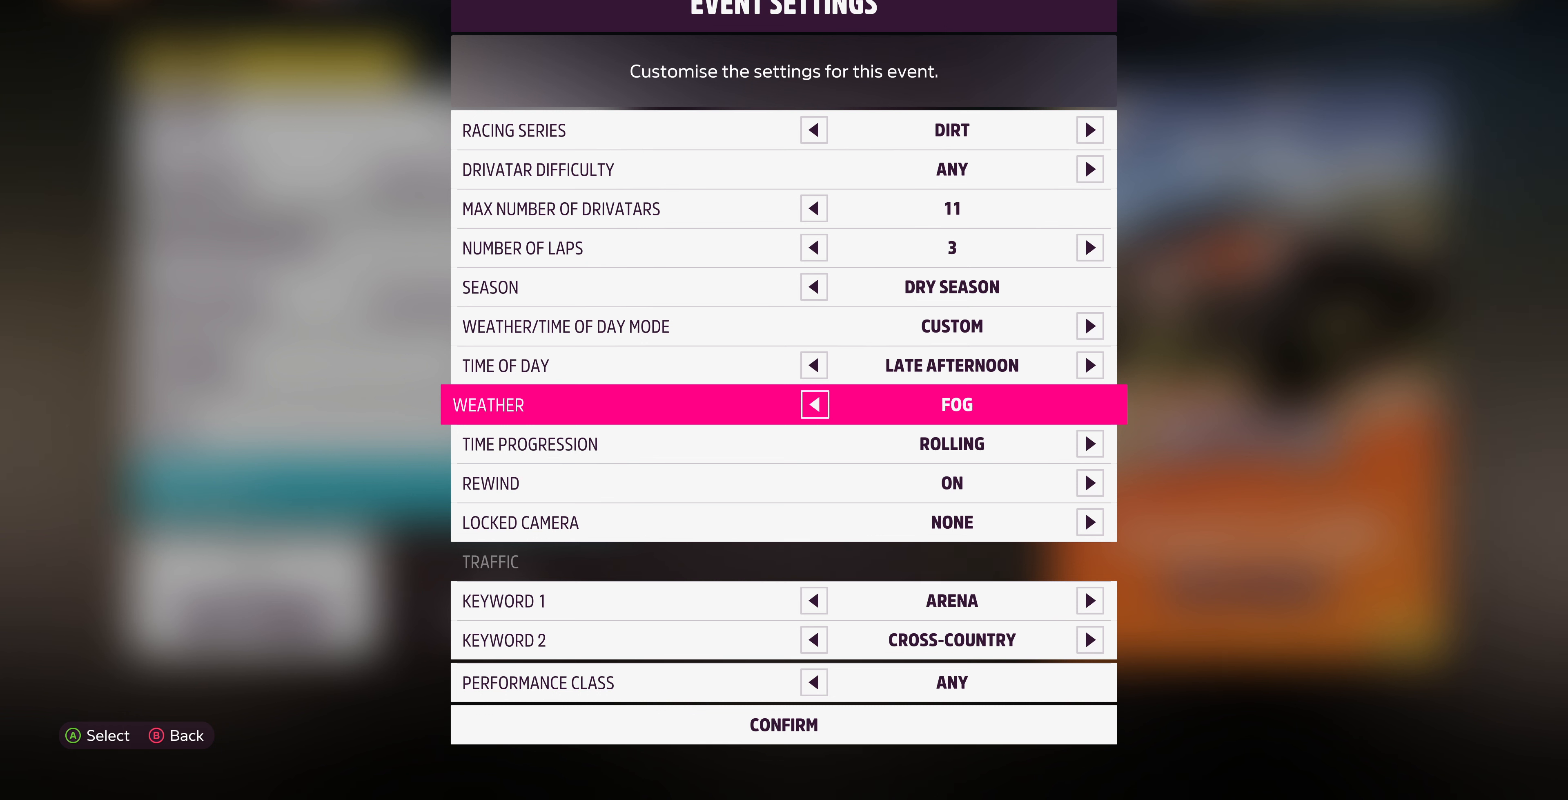
{"buttons": ["DPAD_DOWN"], "left_stick": "center", "right_stick": "center", "events": [[433, "DPAD_DOWN", "down"]]}
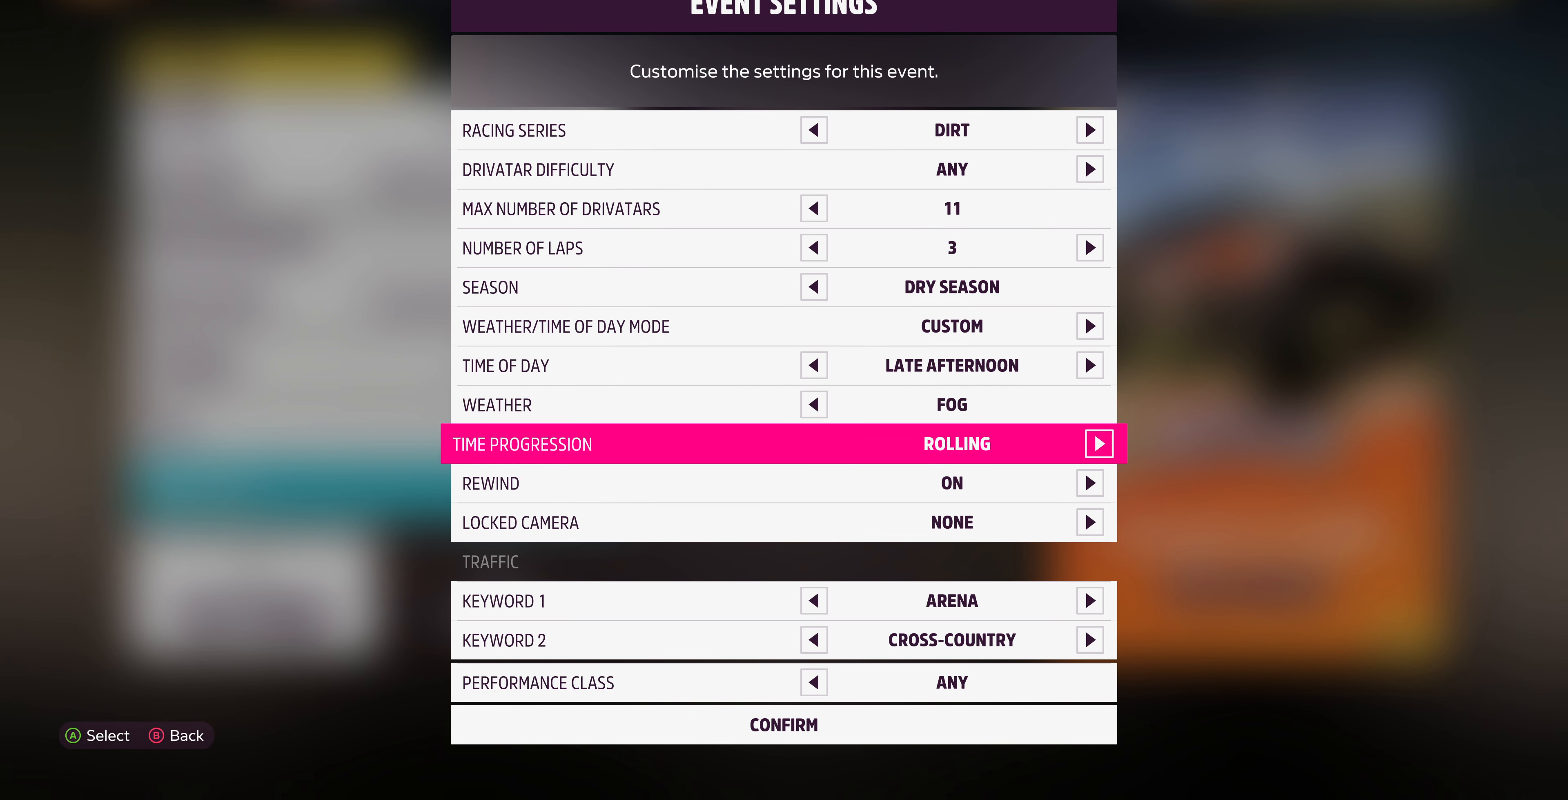
{"buttons": [], "left_stick": "center", "right_stick": "center", "events": [[100, "DPAD_DOWN", "up"]]}
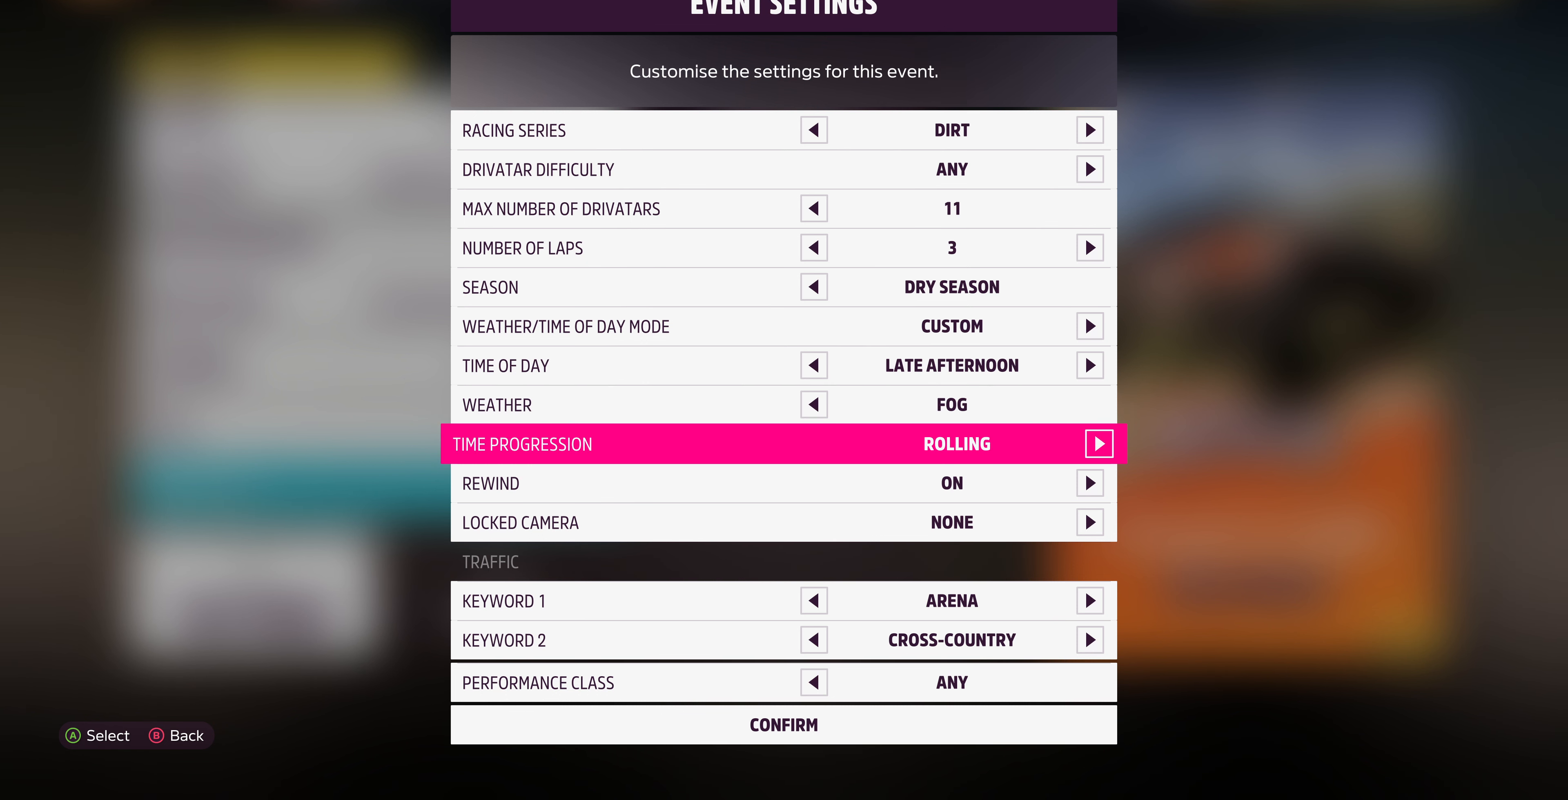
{"buttons": [], "left_stick": "center", "right_stick": "center", "events": []}
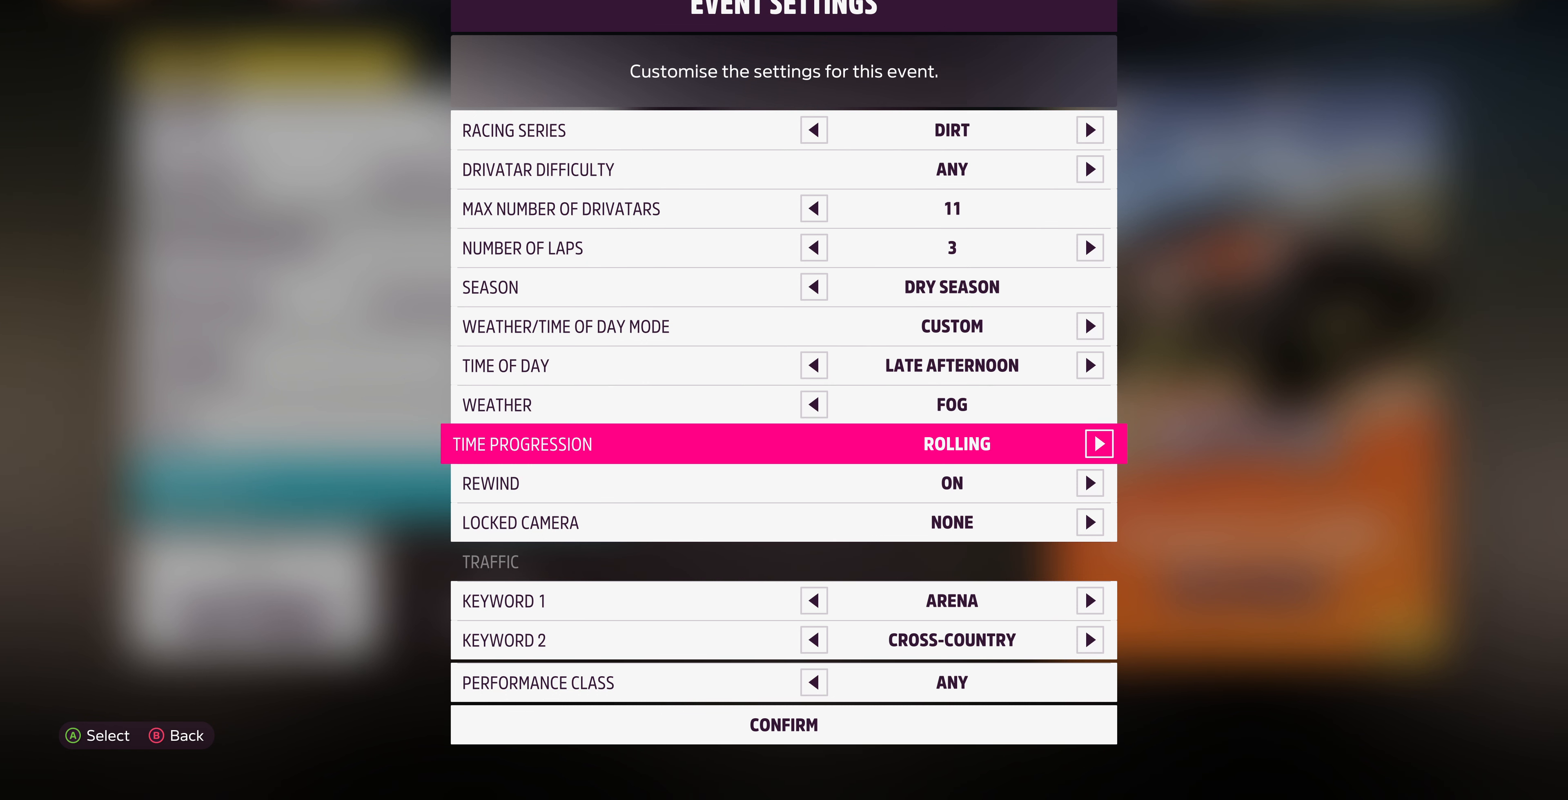
{"buttons": [], "left_stick": "center", "right_stick": "center", "events": []}
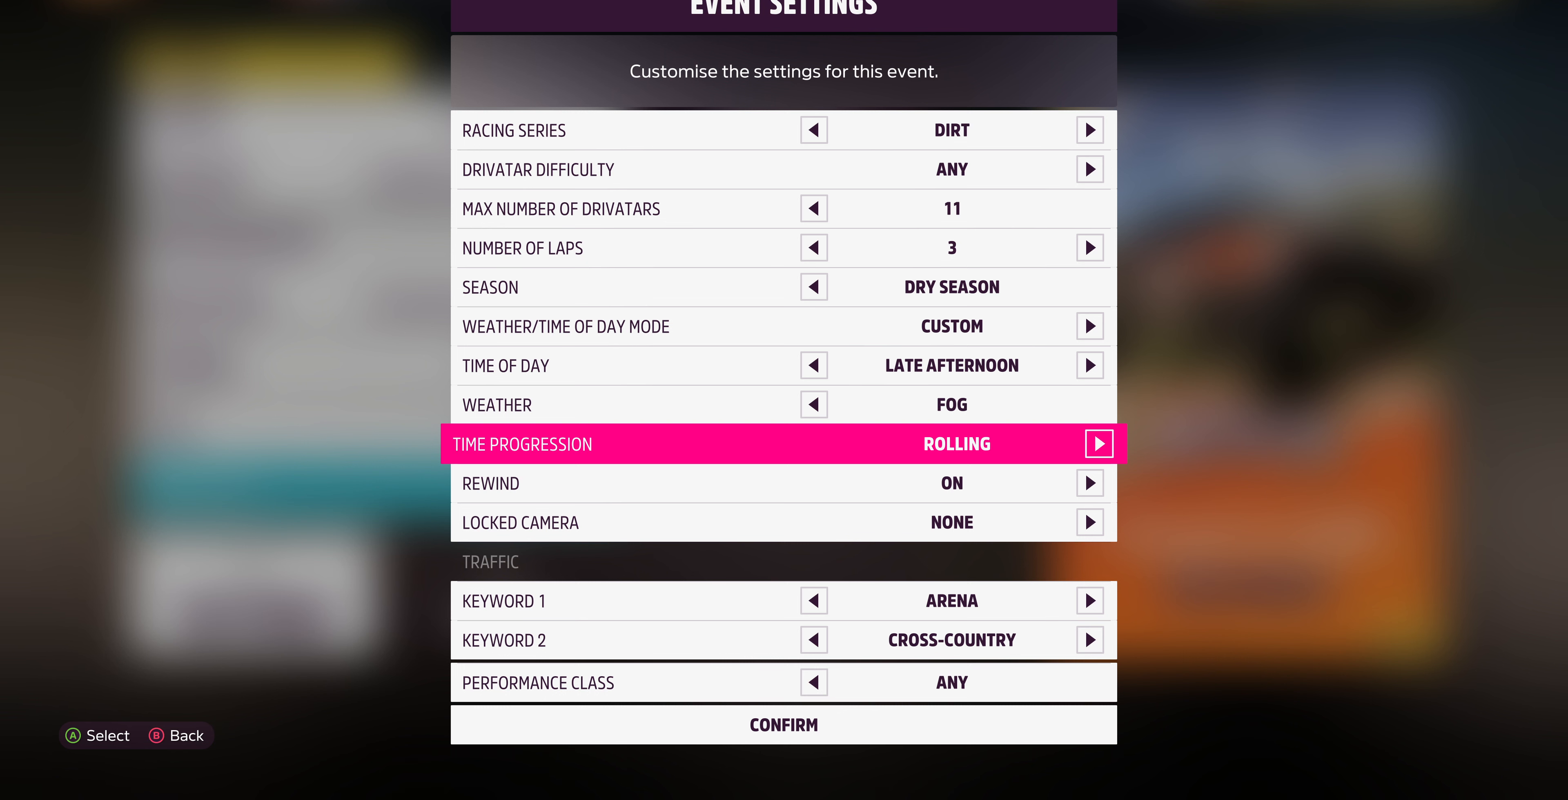
{"buttons": [], "left_stick": "center", "right_stick": "center", "events": []}
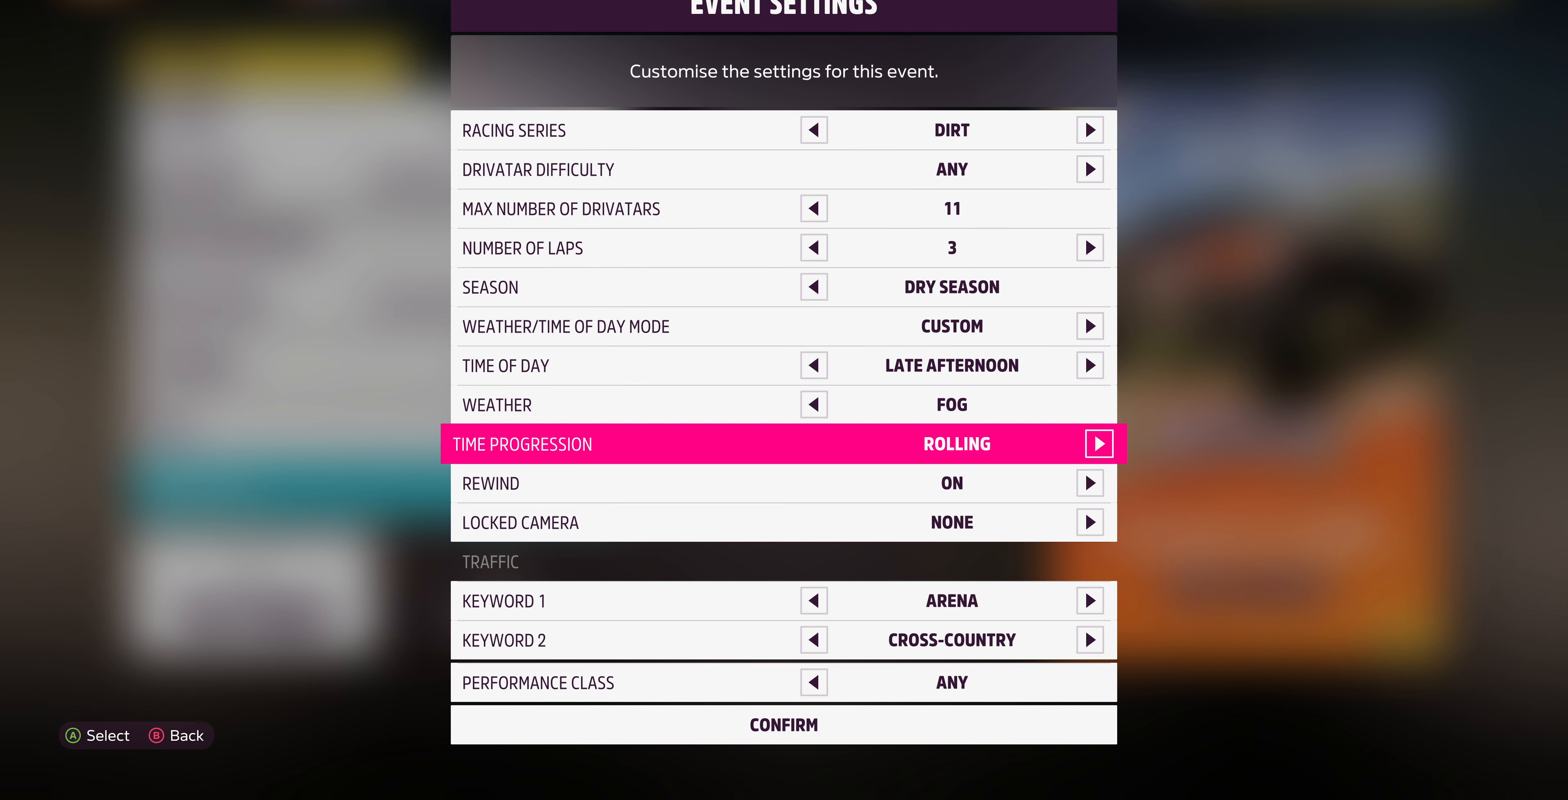
{"buttons": ["DPAD_RIGHT"], "left_stick": "center", "right_stick": "center", "events": [[66, "DPAD_RIGHT", "down"], [200, "DPAD_RIGHT", "up"], [300, "DPAD_RIGHT", "down"], [400, "DPAD_RIGHT", "up"], [500, "DPAD_RIGHT", "down"]]}
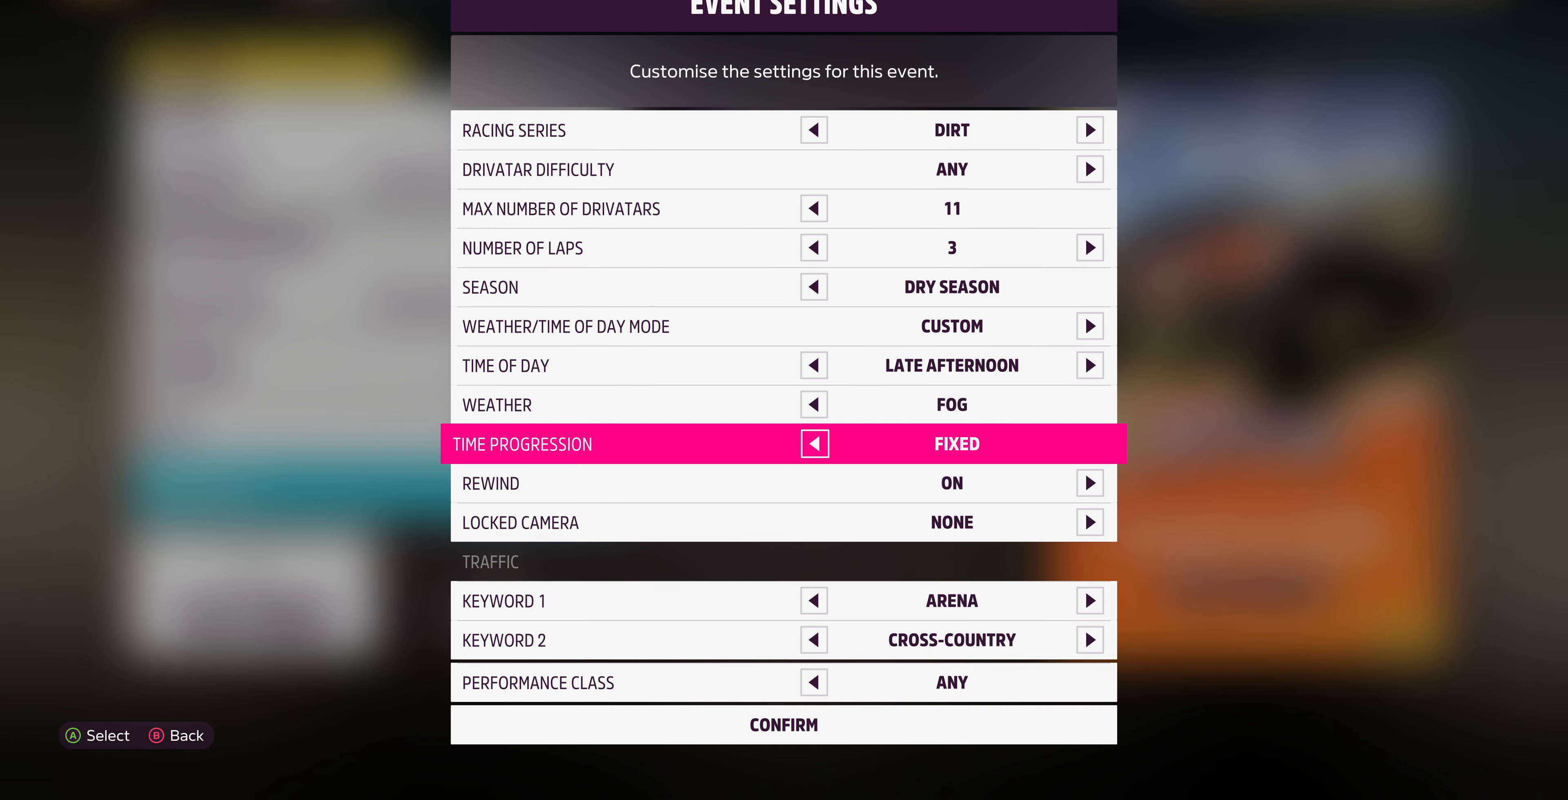
{"buttons": [], "left_stick": "center", "right_stick": "center", "events": [[133, "DPAD_RIGHT", "up"], [266, "DPAD_LEFT", "down"], [366, "DPAD_LEFT", "up"]]}
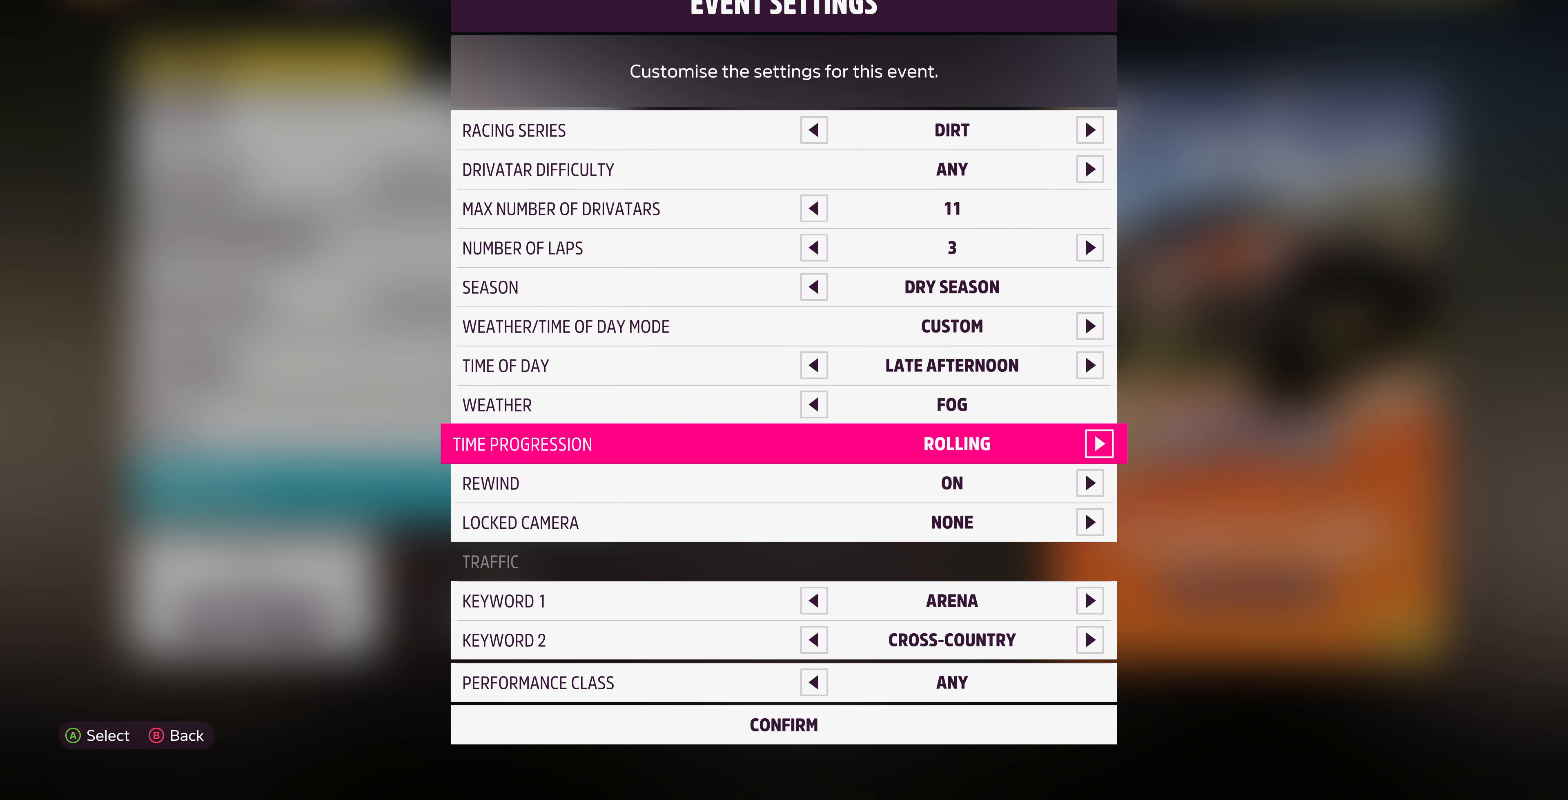
{"buttons": [], "left_stick": "center", "right_stick": "center", "events": [[100, "DPAD_DOWN", "down"], [200, "DPAD_DOWN", "up"]]}
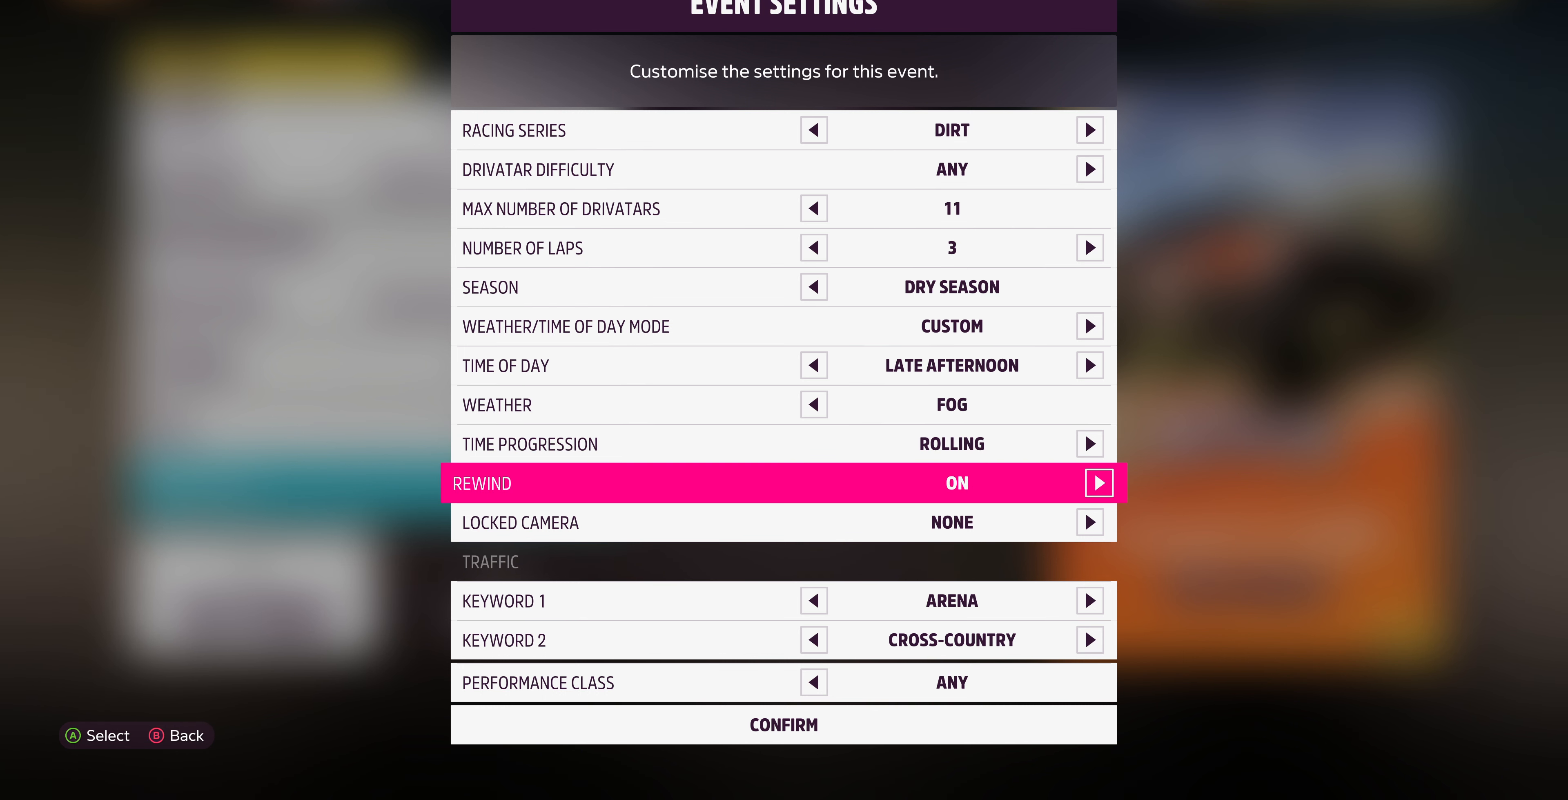
{"buttons": [], "left_stick": "center", "right_stick": "center", "events": []}
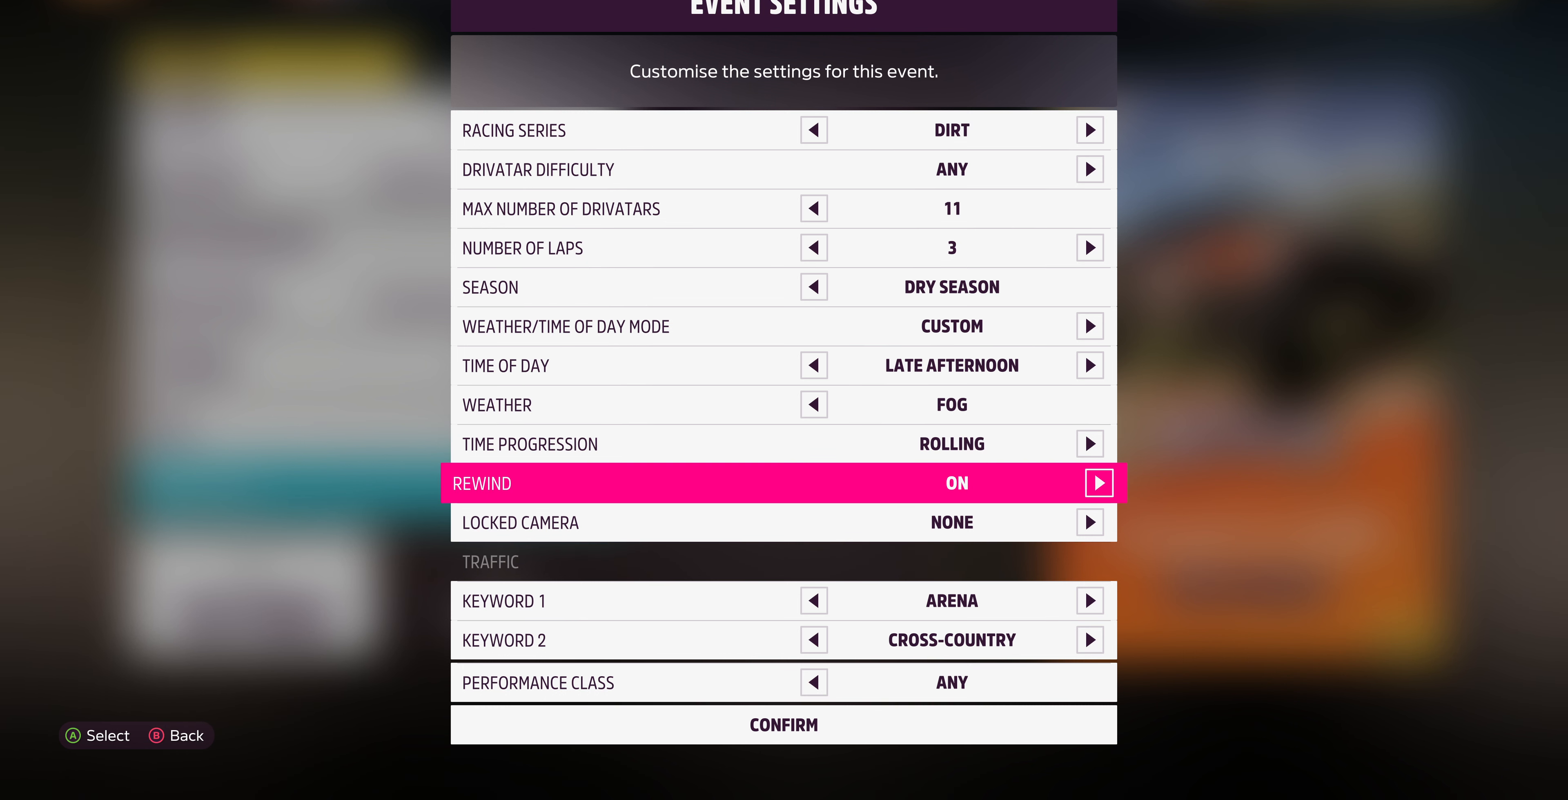
{"buttons": [], "left_stick": "center", "right_stick": "center", "events": [[133, "DPAD_DOWN", "down"], [300, "DPAD_DOWN", "up"]]}
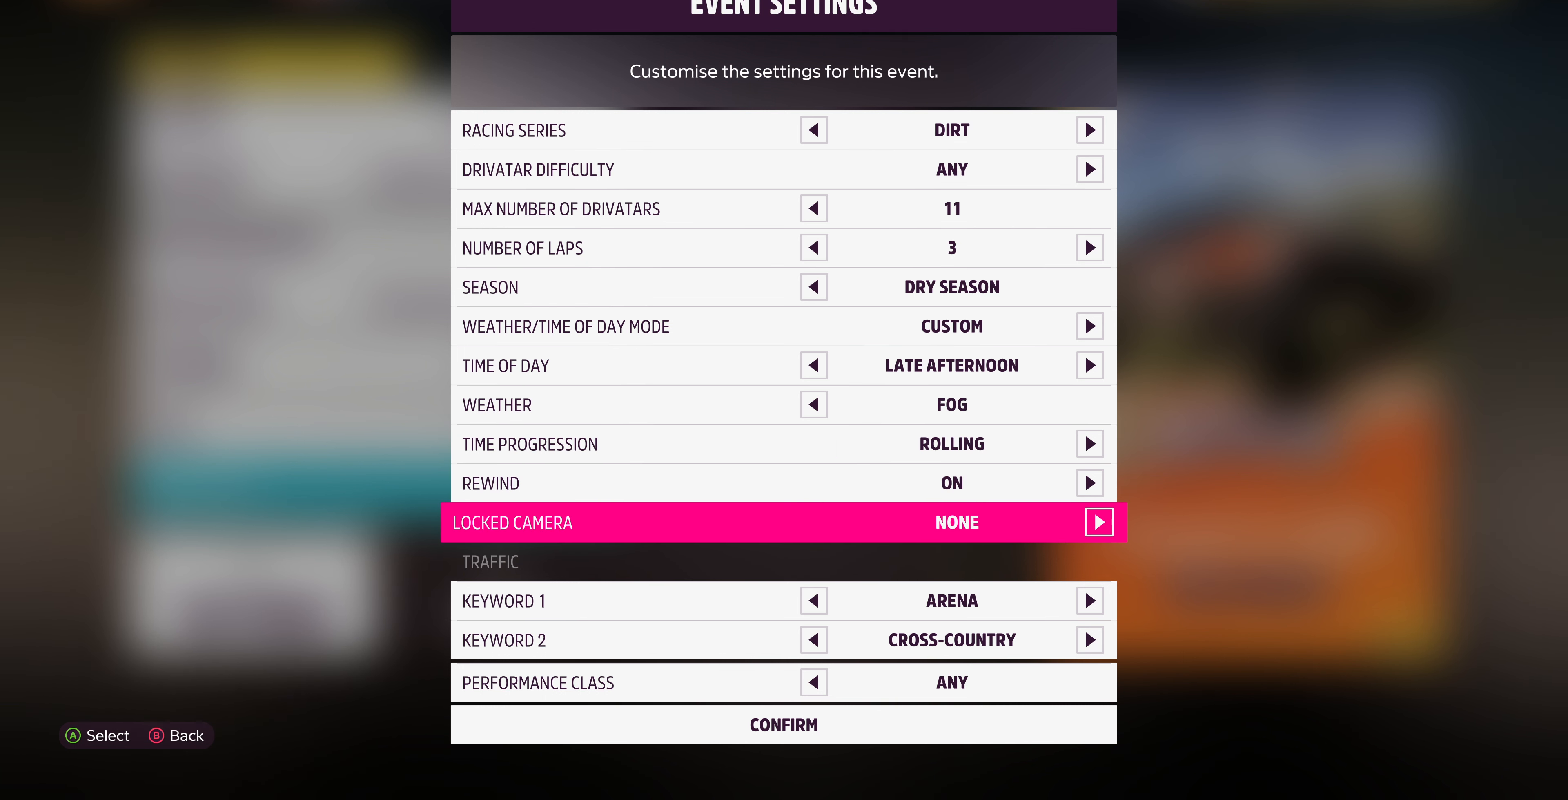
{"buttons": [], "left_stick": "center", "right_stick": "center", "events": []}
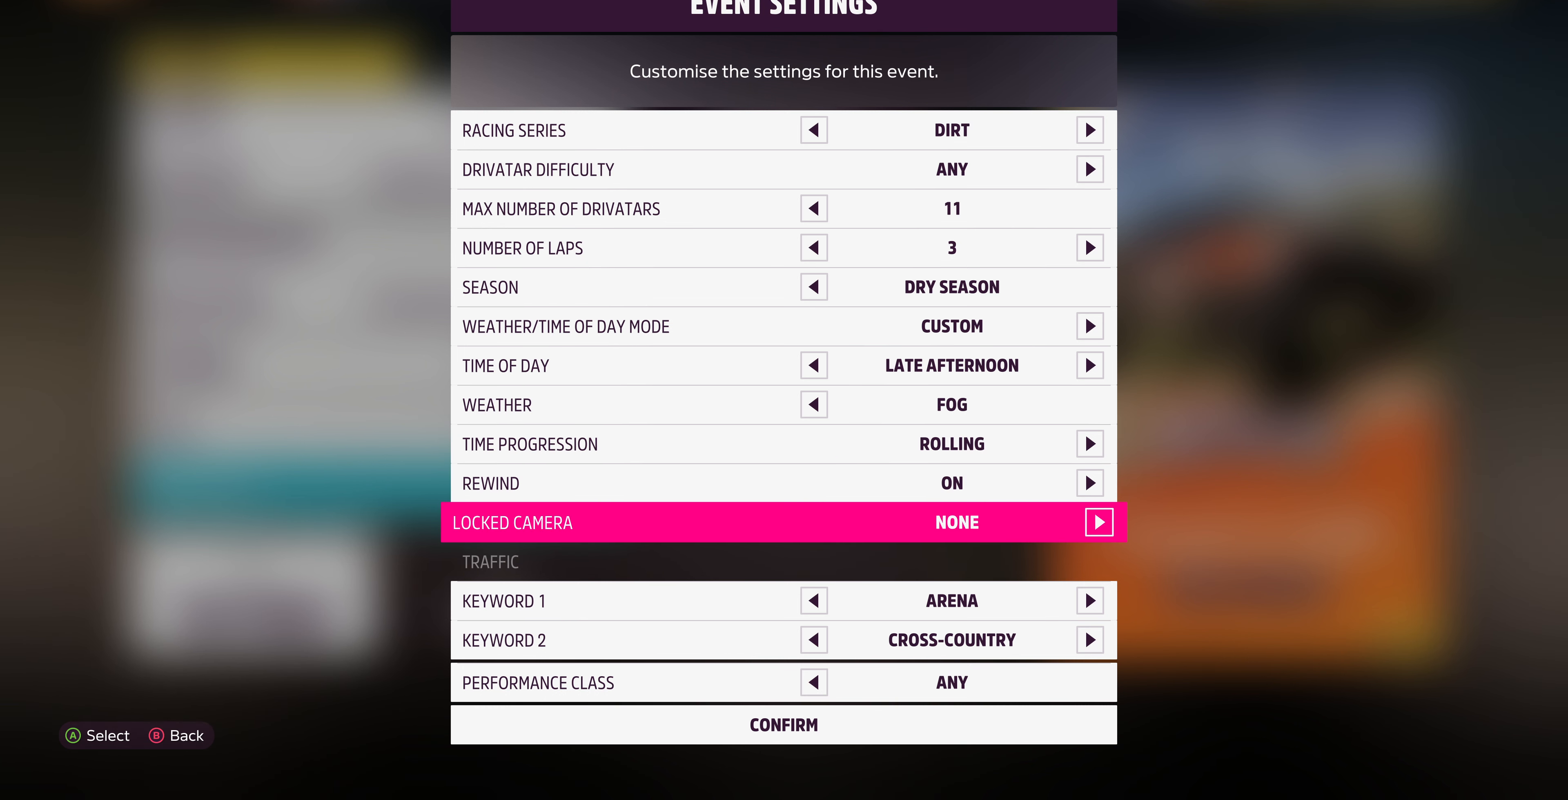
{"buttons": [], "left_stick": "center", "right_stick": "center", "events": [[166, "DPAD_DOWN", "down"], [266, "DPAD_DOWN", "up"], [366, "DPAD_DOWN", "down"], [400, "DPAD_DOWN", "up"]]}
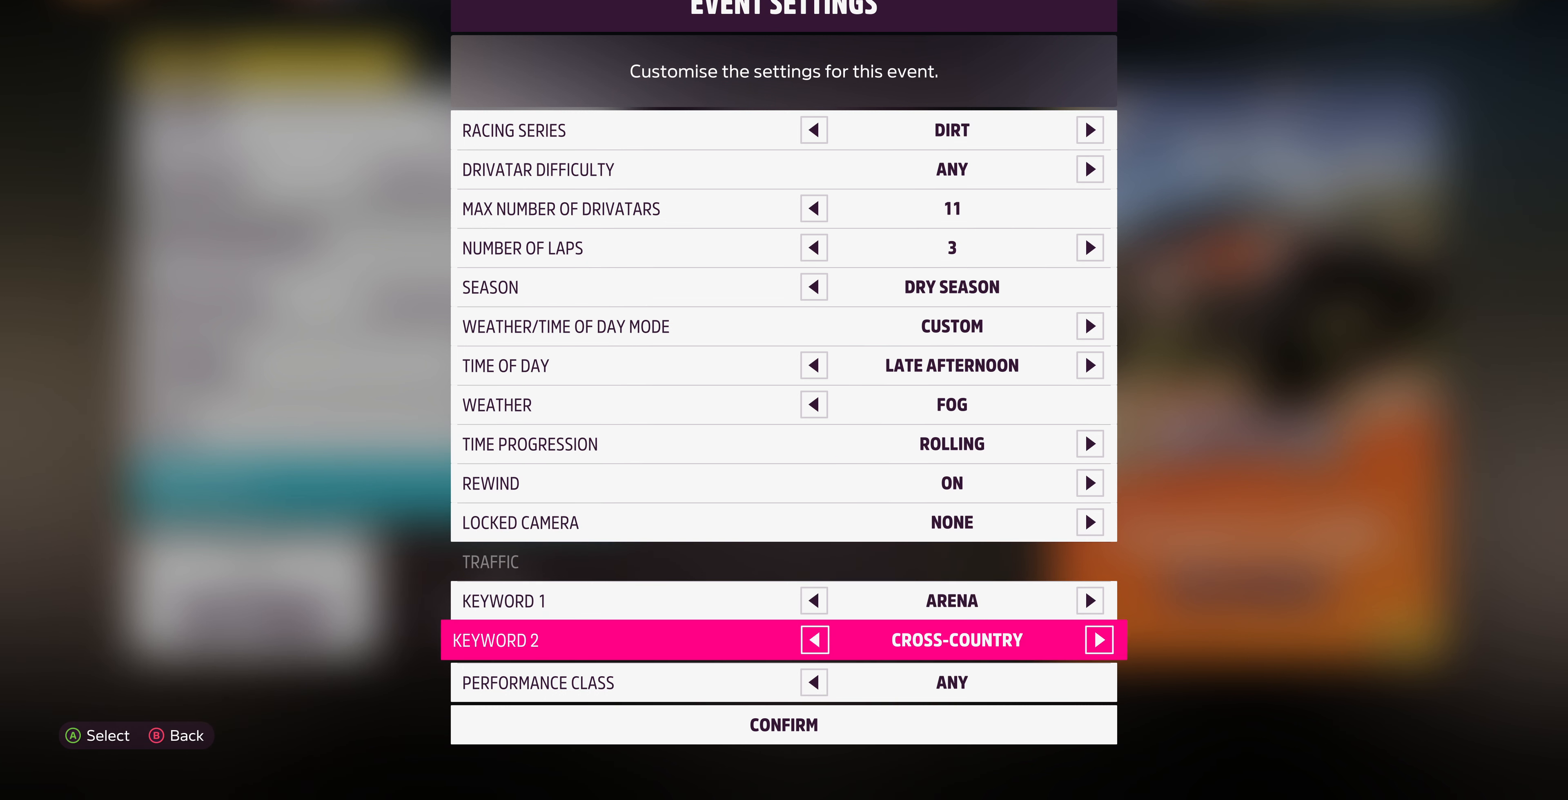
{"buttons": [], "left_stick": "center", "right_stick": "center", "events": [[33, "DPAD_DOWN", "down"], [133, "DPAD_DOWN", "up"], [233, "DPAD_DOWN", "down"], [333, "DPAD_DOWN", "up"]]}
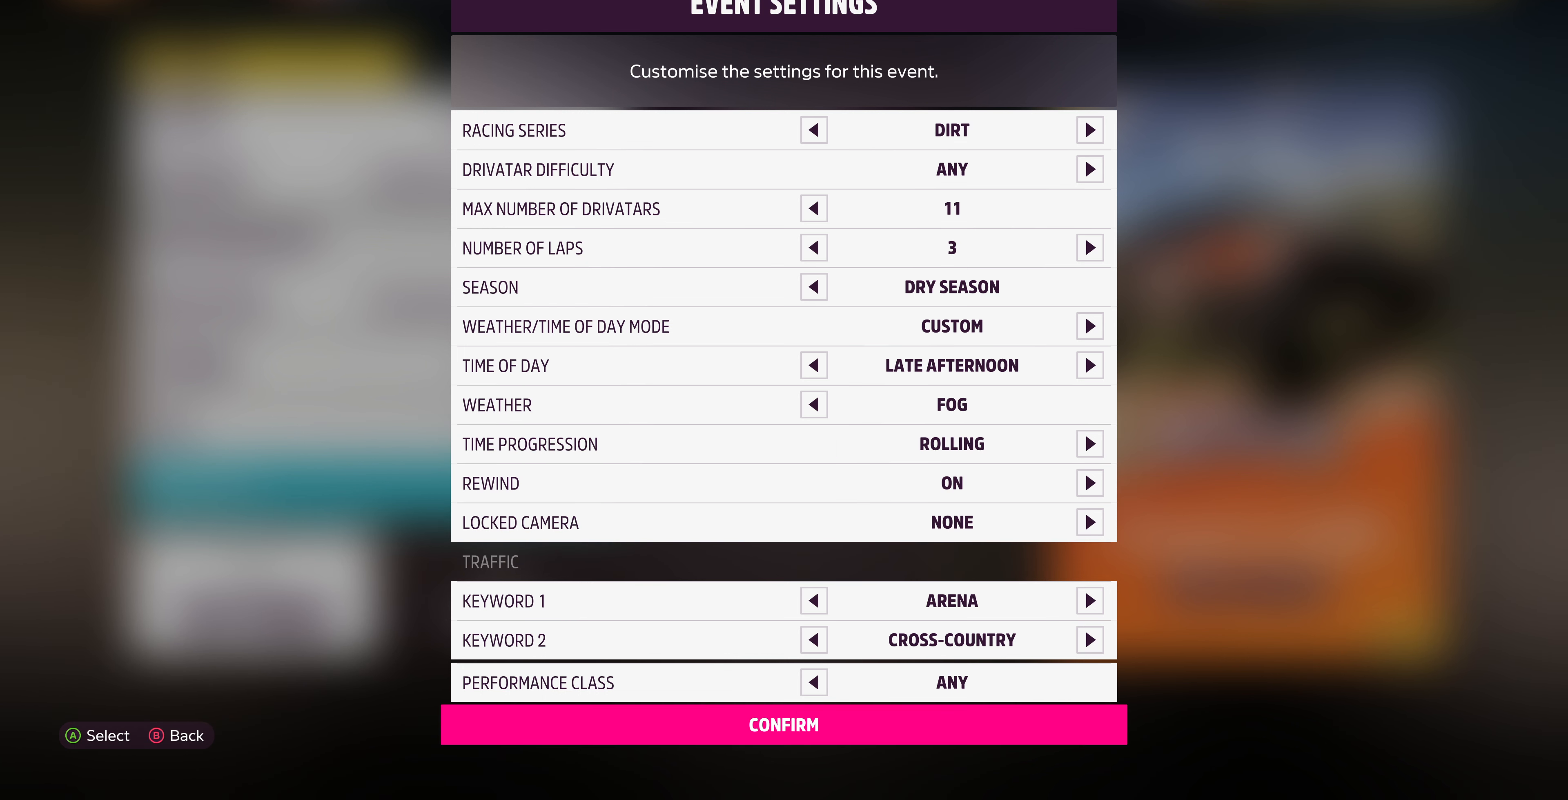
{"buttons": ["CROSS"], "left_stick": "center", "right_stick": "center", "events": [[466, "CROSS", "down"]]}
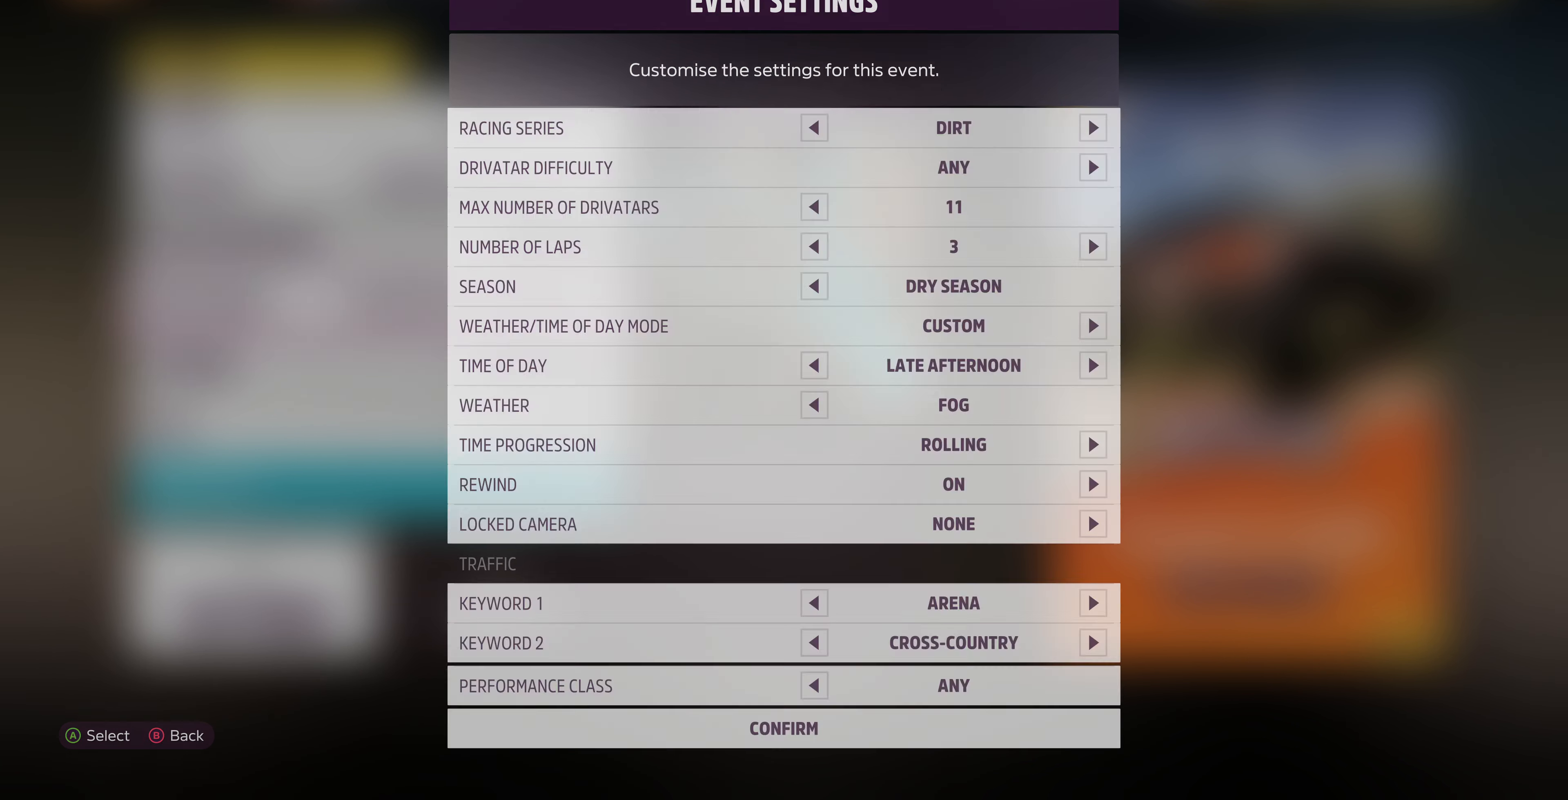
{"buttons": [], "left_stick": "center", "right_stick": "center", "events": [[66, "CROSS", "up"]]}
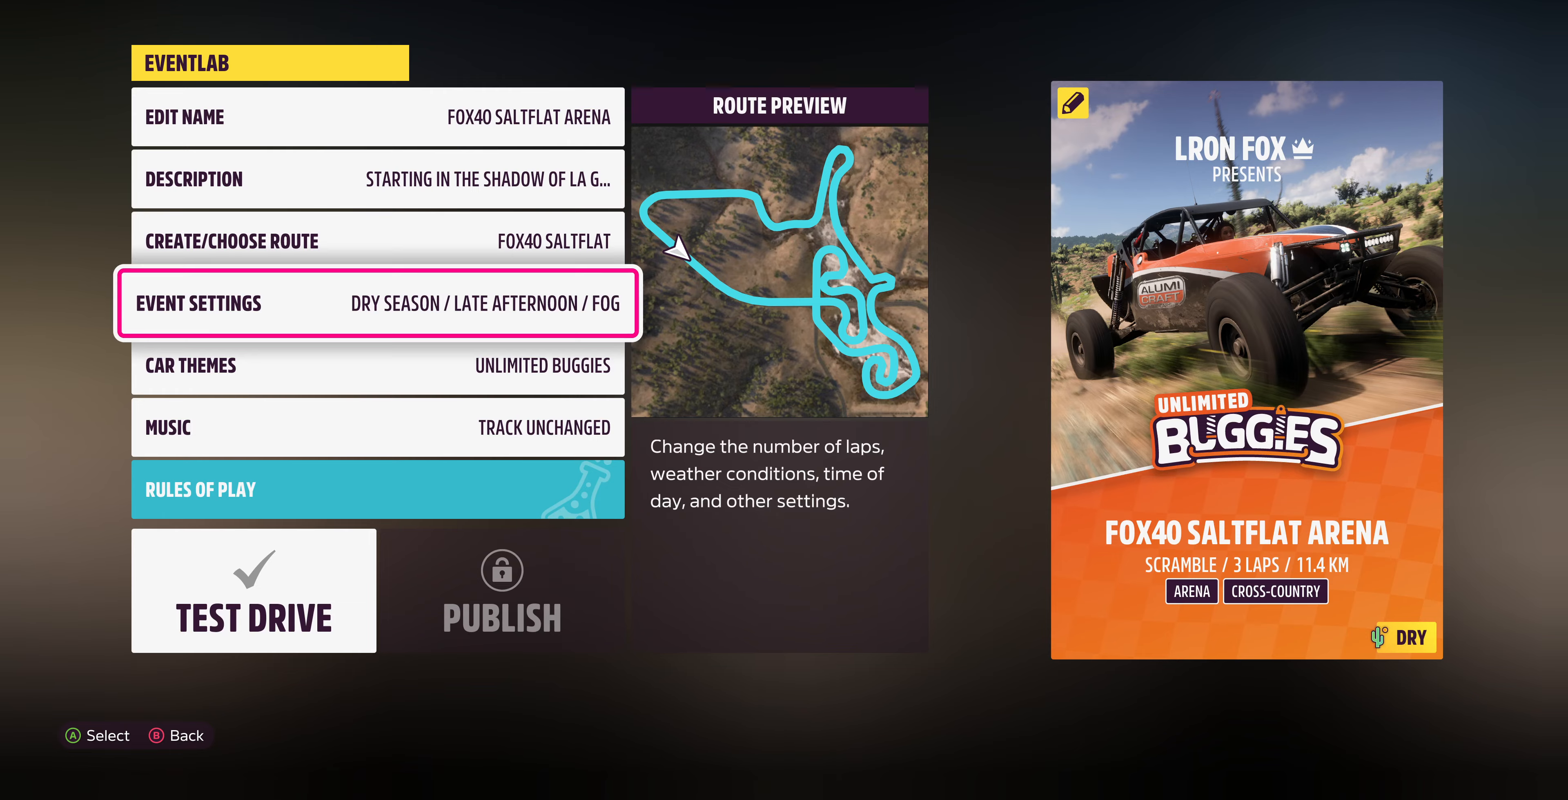
{"buttons": ["CROSS"], "left_stick": "center", "right_stick": "center", "events": [[234, "DPAD_DOWN", "down"], [367, "DPAD_DOWN", "up"], [434, "CROSS", "down"]]}
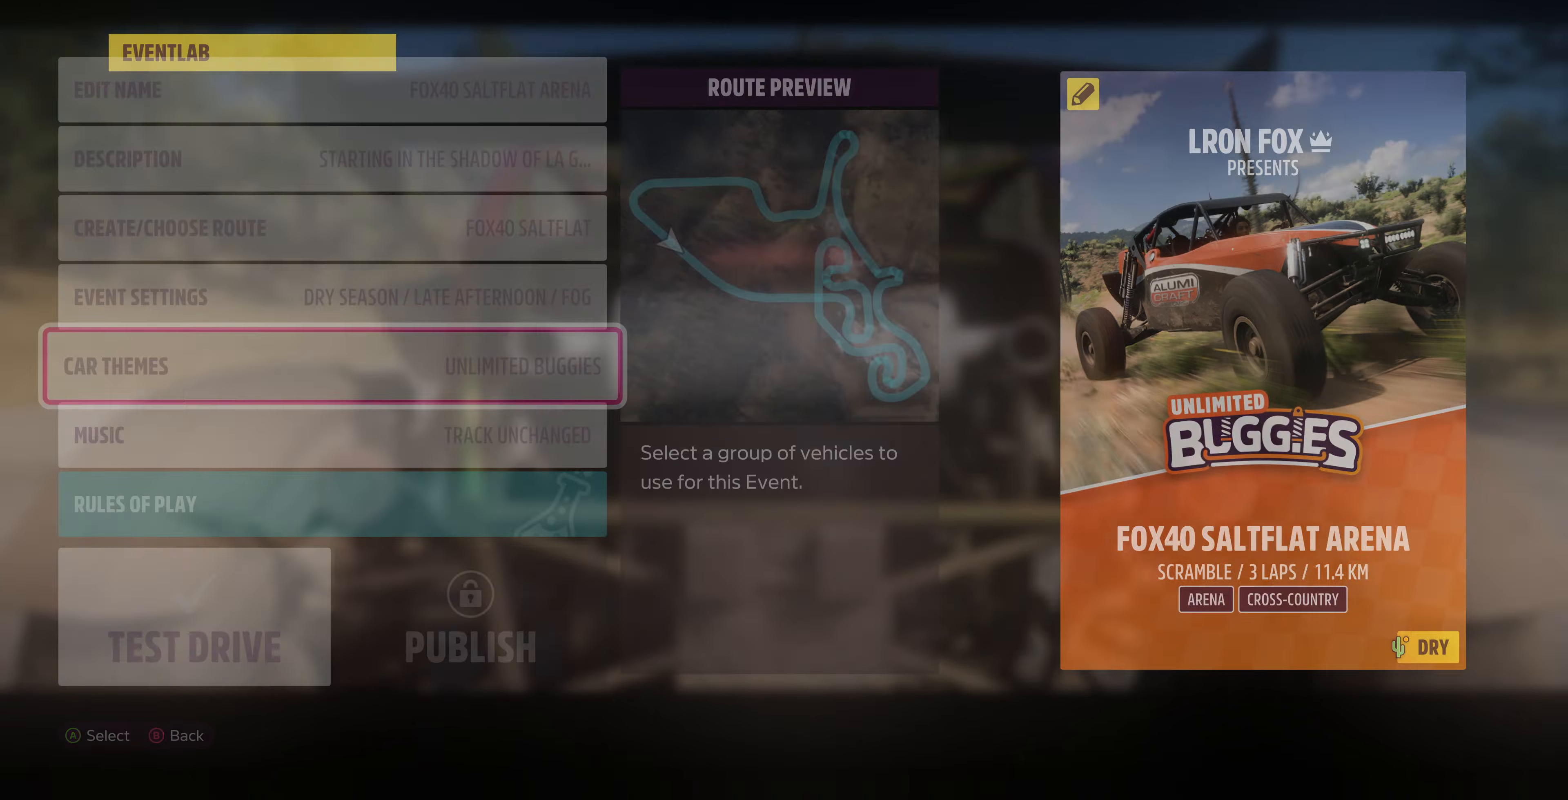
{"buttons": ["DPAD_LEFT"], "left_stick": "center", "right_stick": "center", "events": [[34, "CROSS", "up"], [500, "DPAD_LEFT", "down"]]}
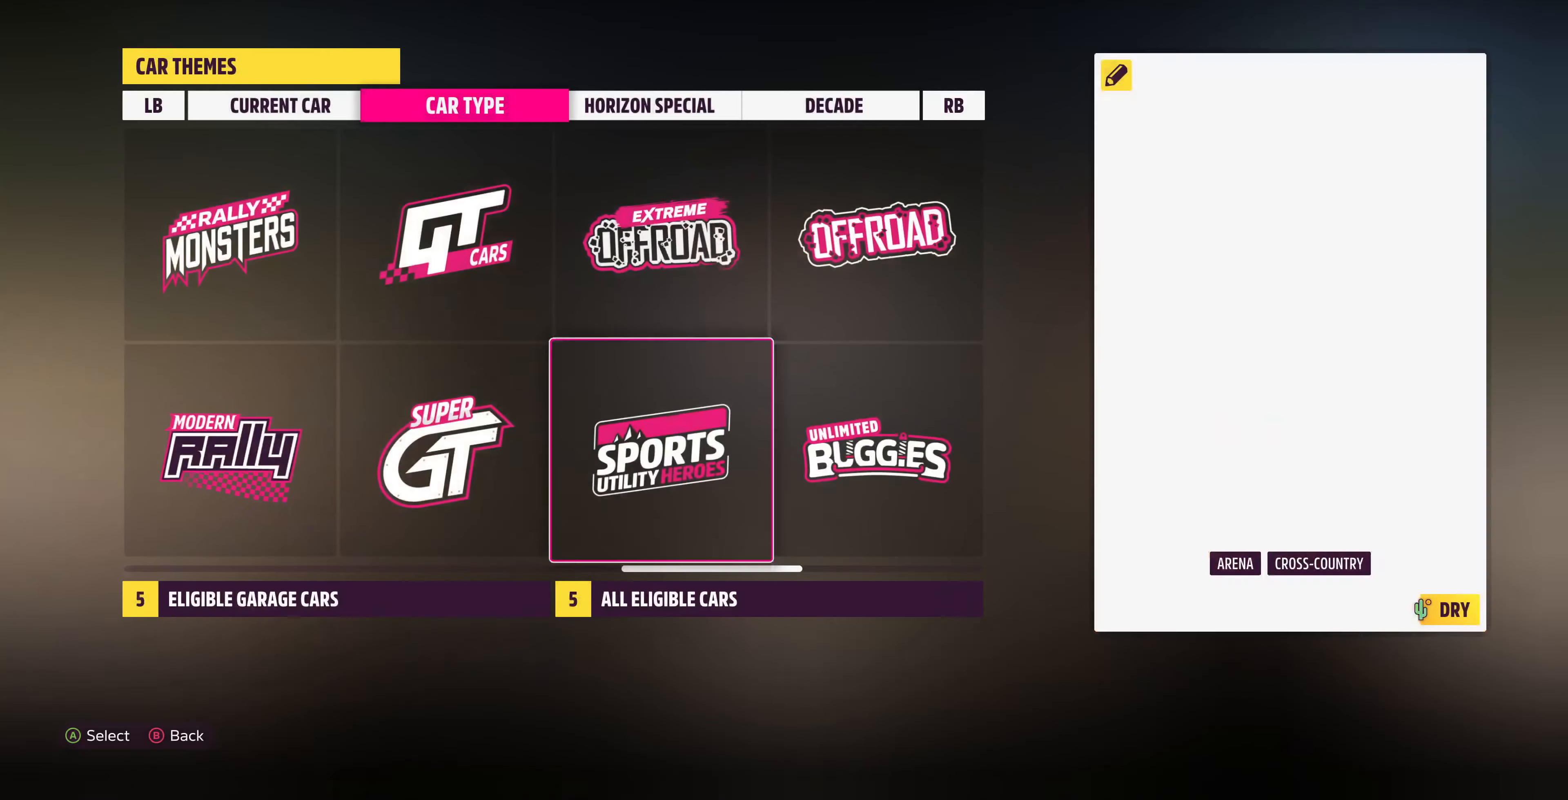
{"buttons": ["DPAD_LEFT"], "left_stick": "center", "right_stick": "center", "events": []}
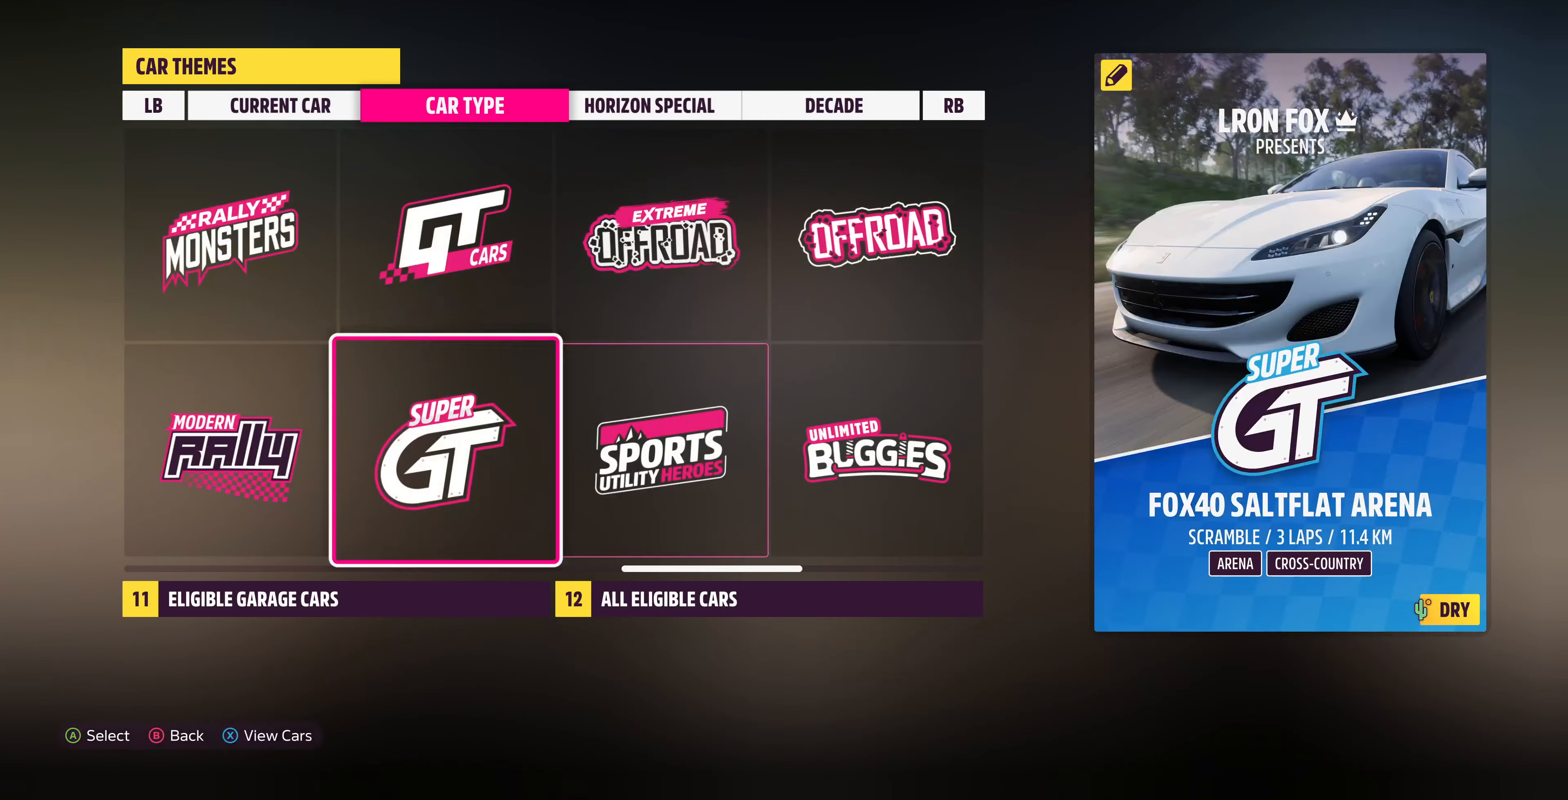
{"buttons": ["DPAD_LEFT"], "left_stick": "center", "right_stick": "center", "events": []}
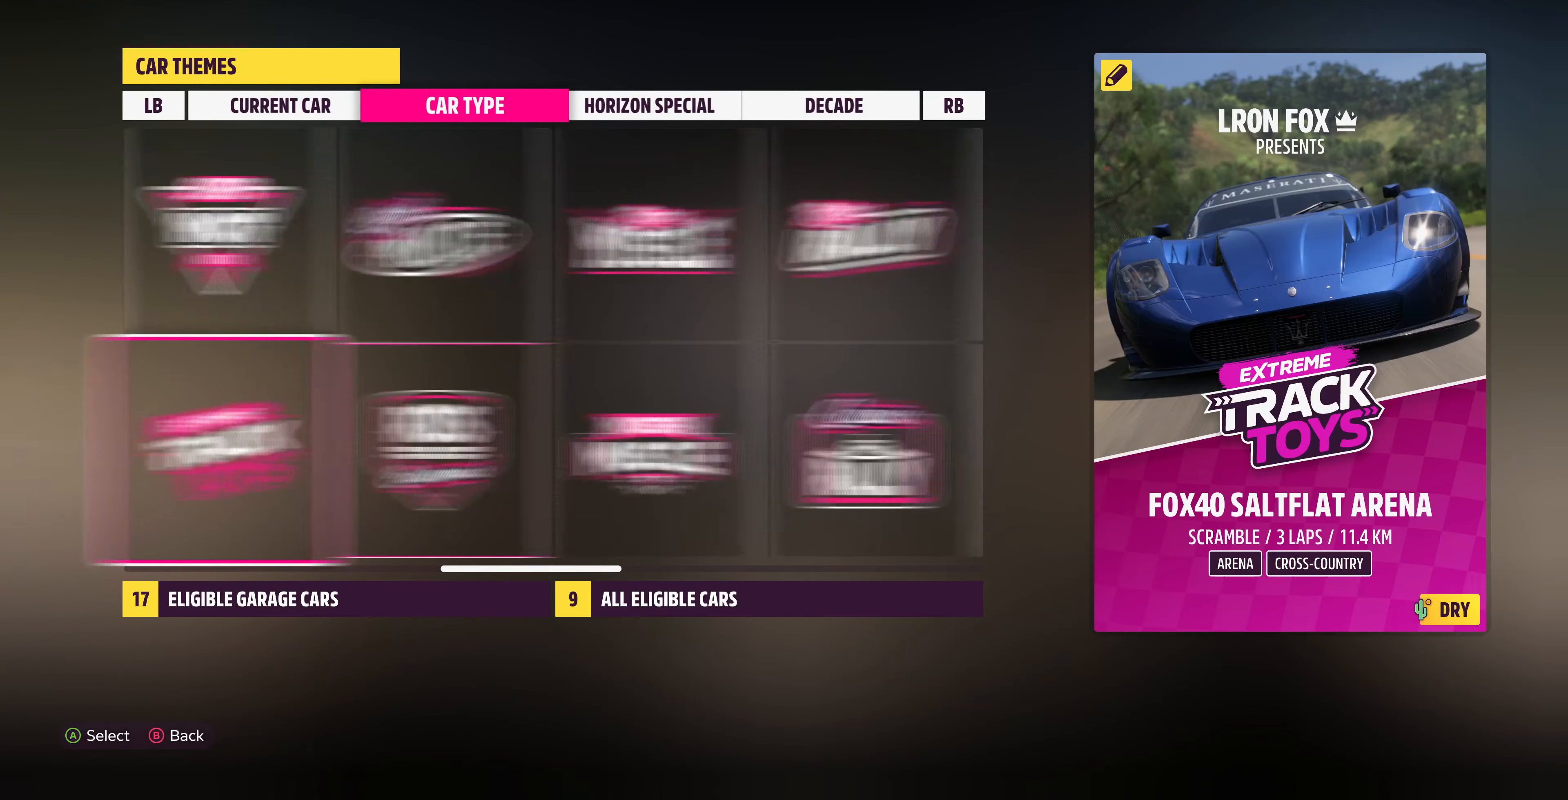
{"buttons": ["DPAD_LEFT"], "left_stick": "center", "right_stick": "center", "events": []}
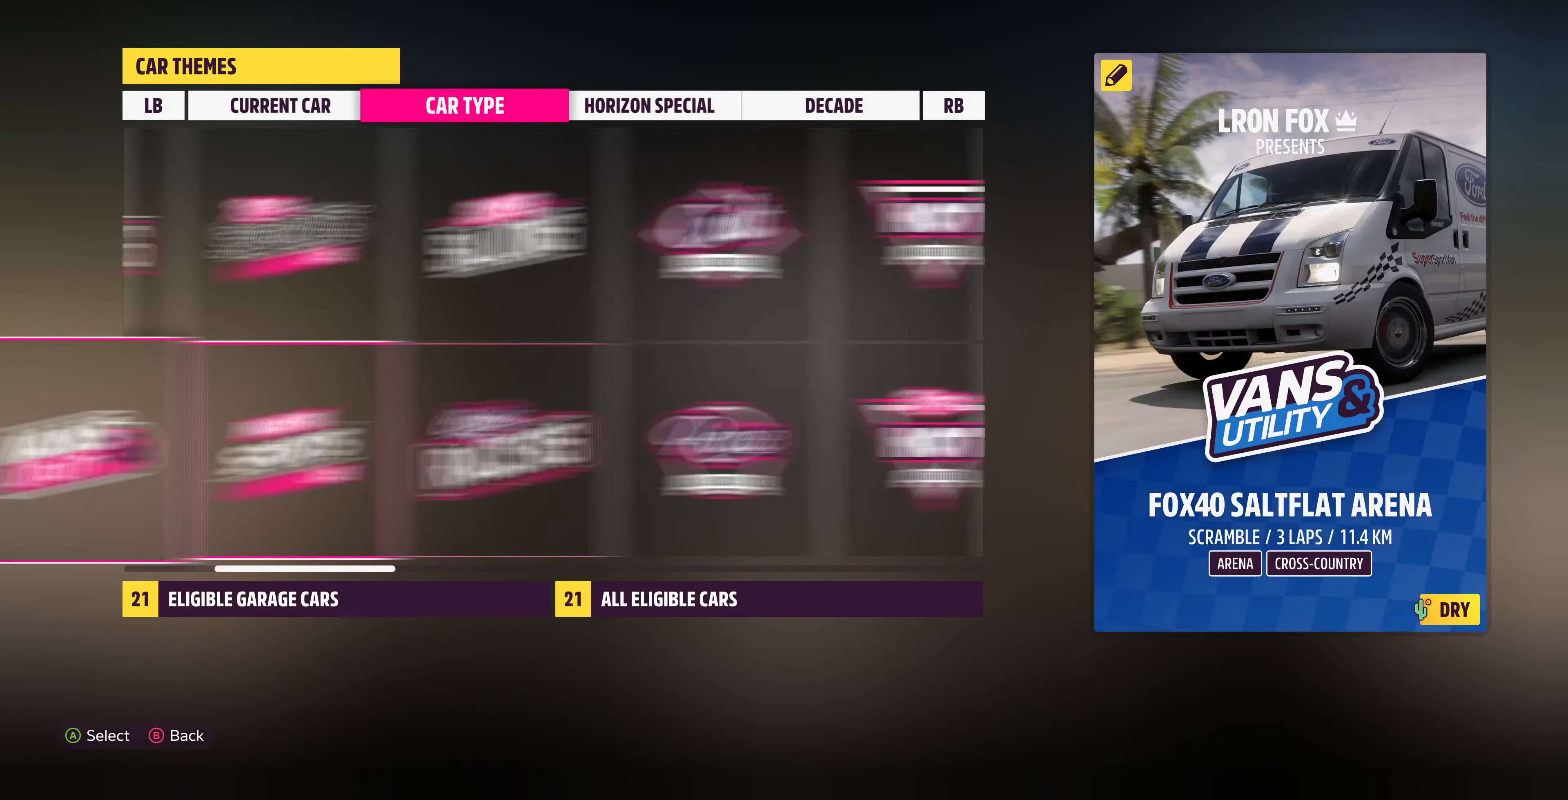
{"buttons": ["DPAD_LEFT"], "left_stick": "center", "right_stick": "center", "events": []}
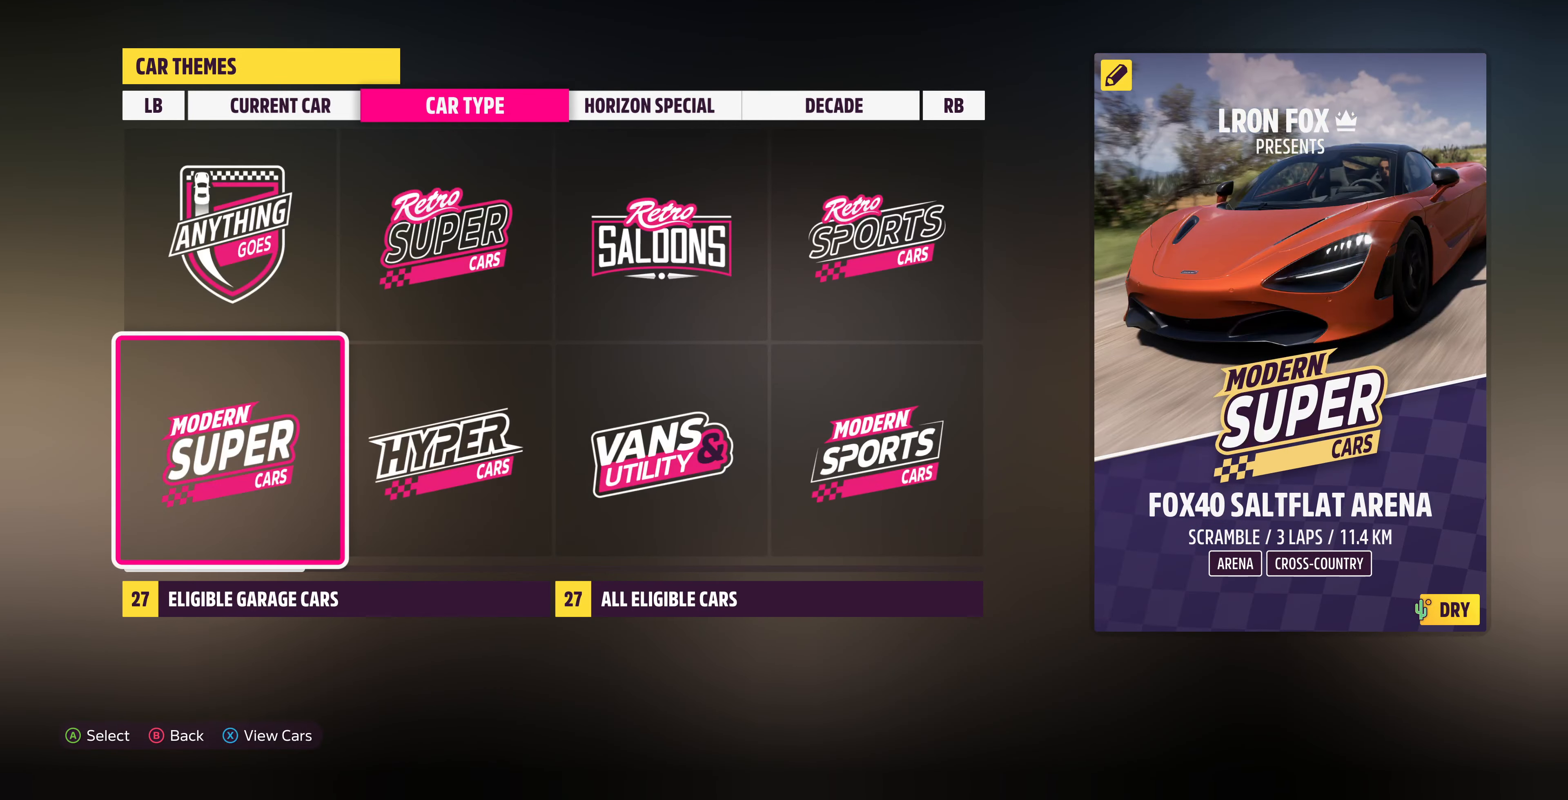
{"buttons": [], "left_stick": "center", "right_stick": "center", "events": [[167, "DPAD_LEFT", "up"], [267, "DPAD_UP", "down"], [334, "DPAD_UP", "up"], [400, "CROSS", "down"], [500, "CROSS", "up"]]}
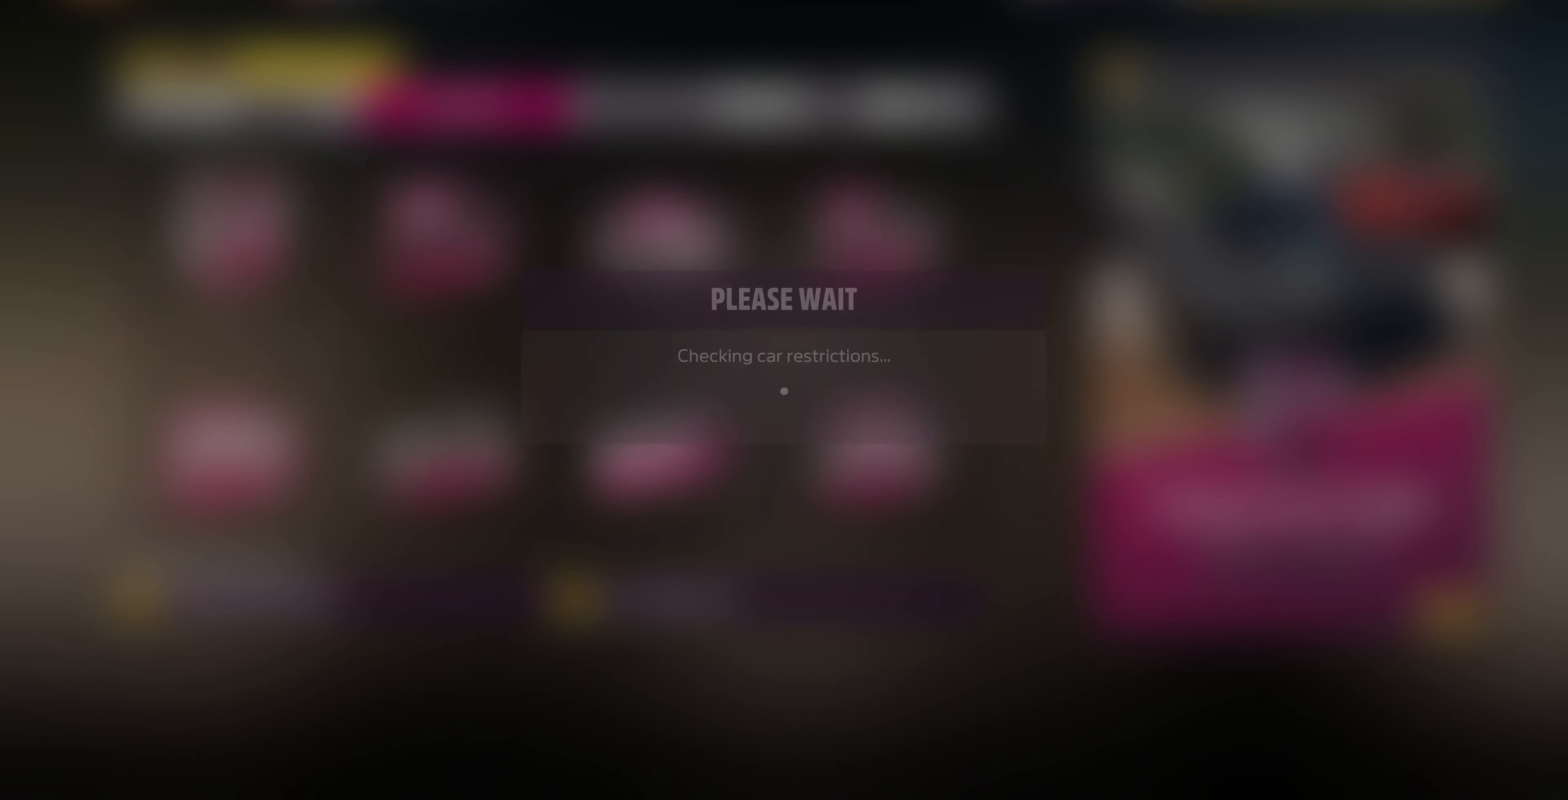
{"buttons": [], "left_stick": "center", "right_stick": "center", "events": []}
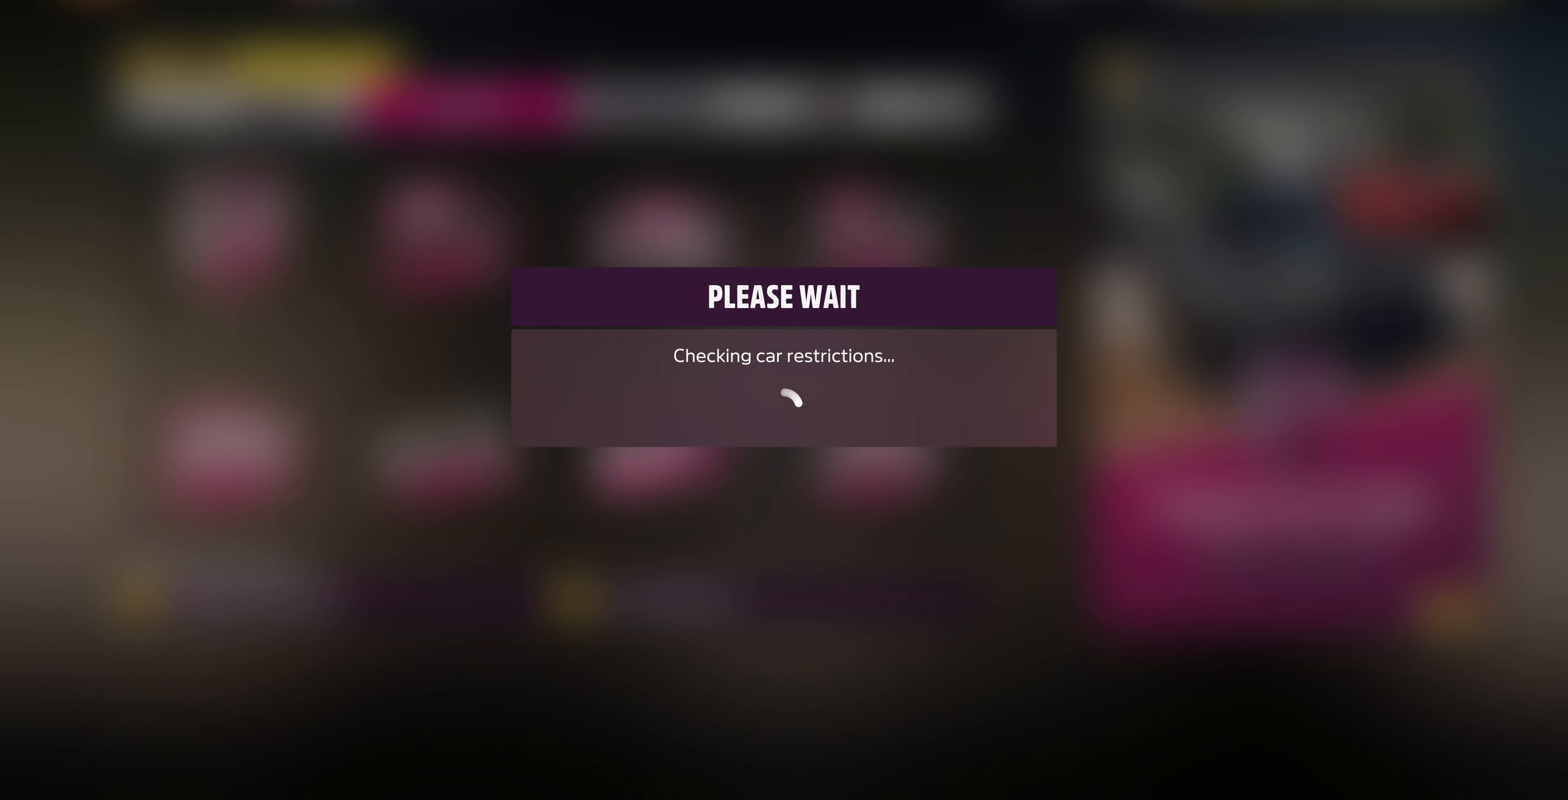
{"buttons": [], "left_stick": "center", "right_stick": "center", "events": []}